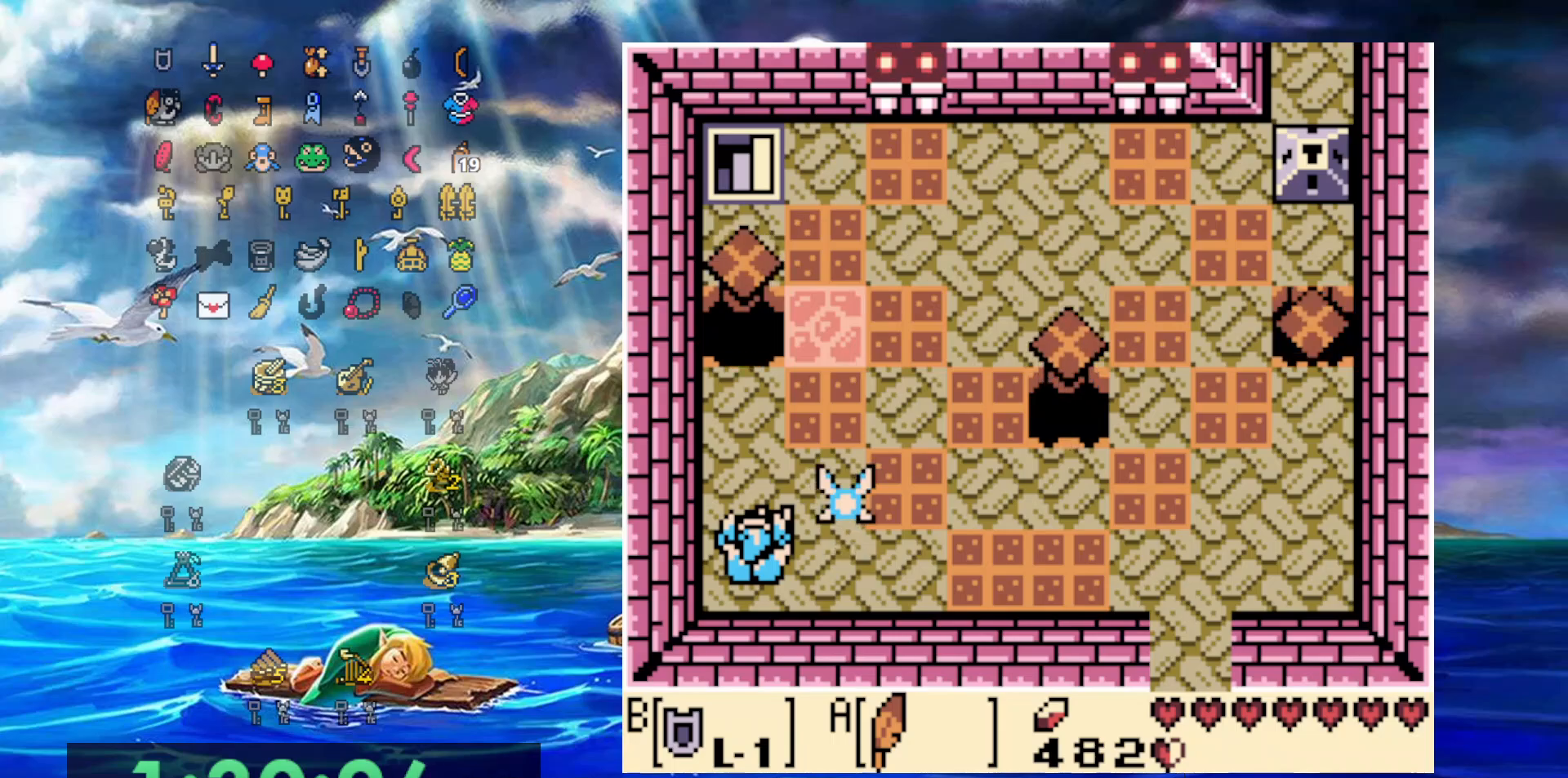
Gameplay with a controller (Nintendo layout); each line is a JSON object with the inputs held at the frame after it. "events" lists button and stick changes between this image and that frame as [ms after this image, input, new state], when the widget could be followed in between. Not read: L3 R3.
{"buttons": ["B"], "events": []}
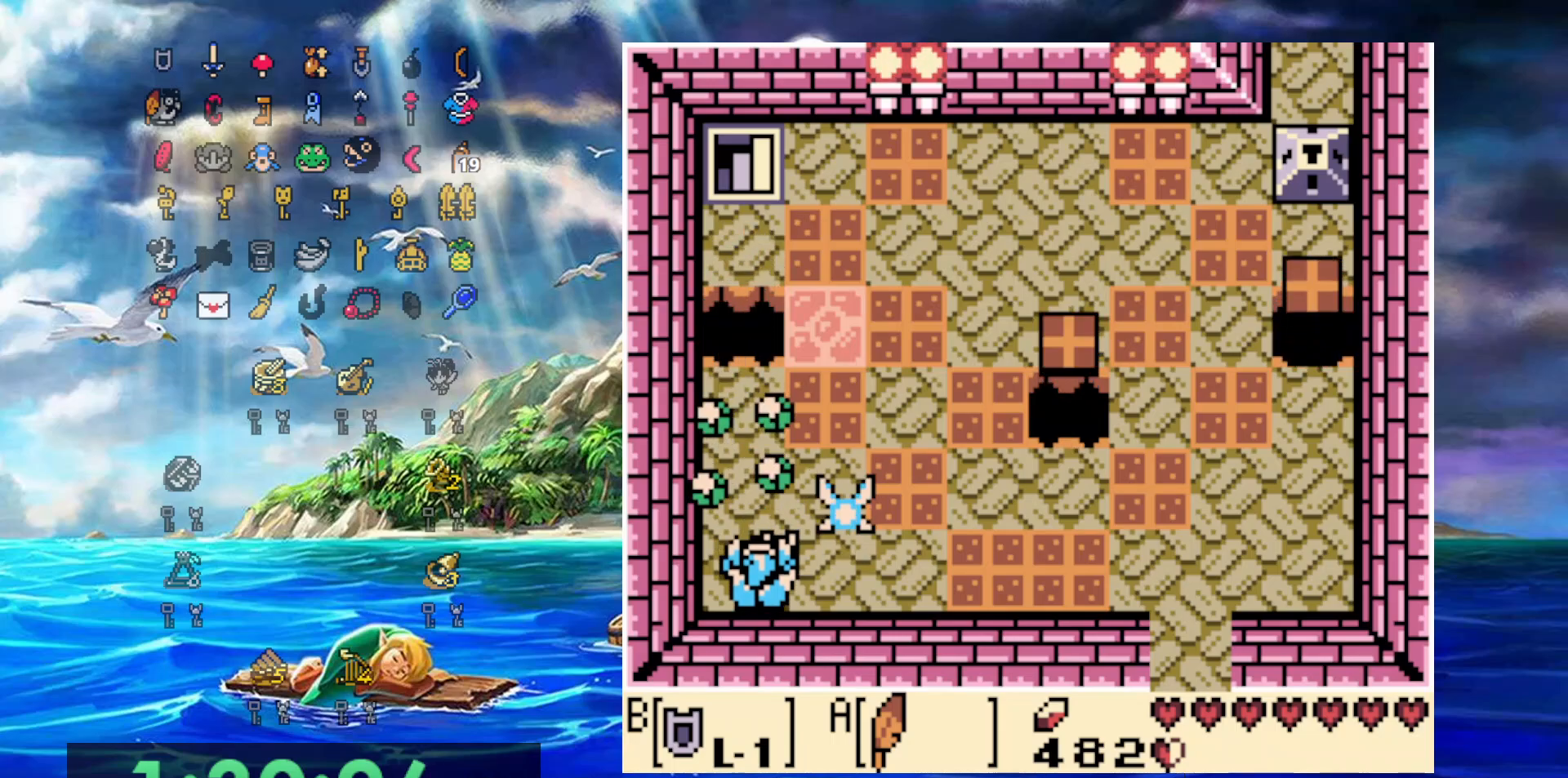
{"buttons": ["B"], "events": []}
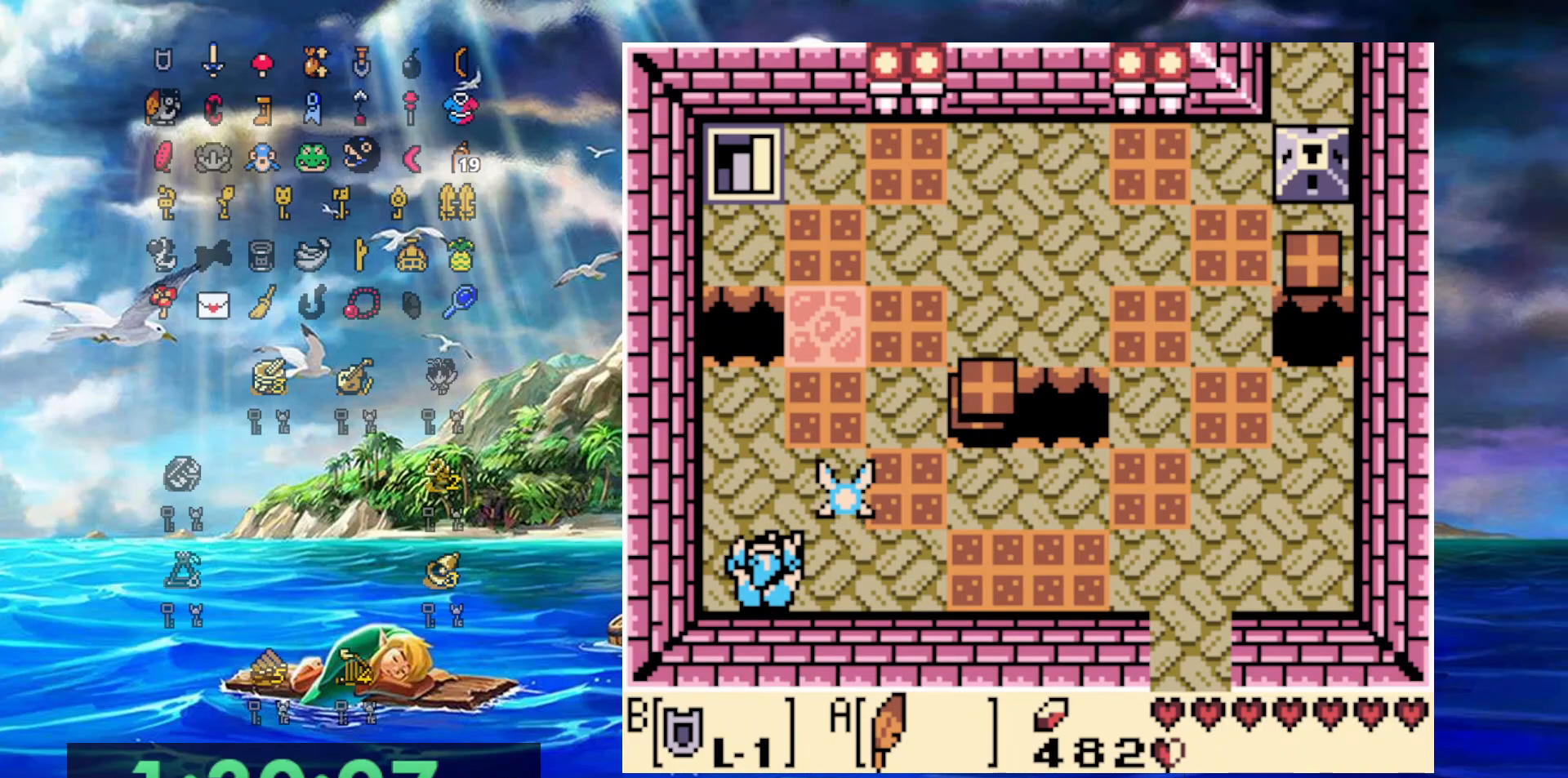
{"buttons": ["B"], "events": []}
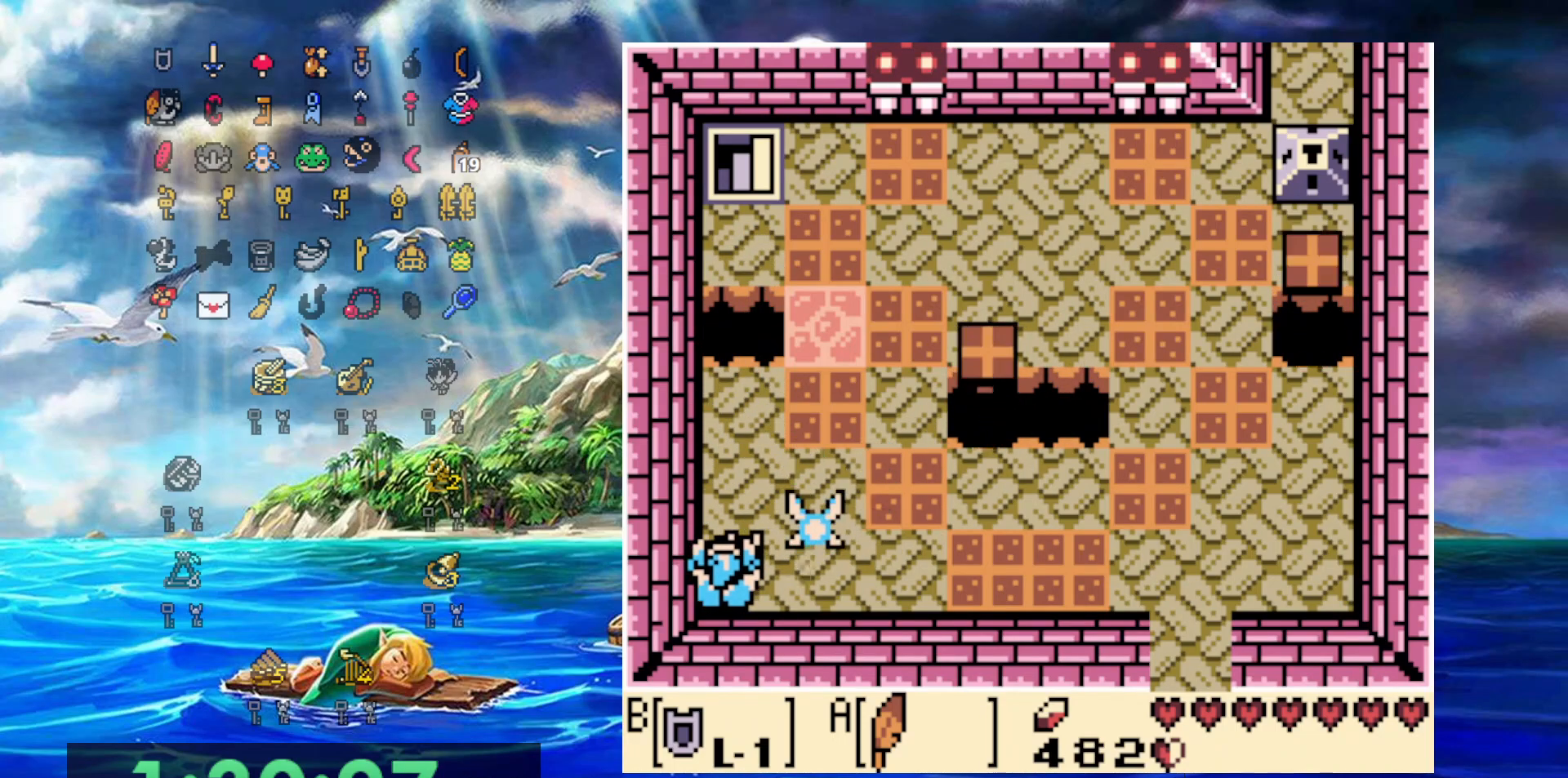
{"buttons": ["B"], "events": []}
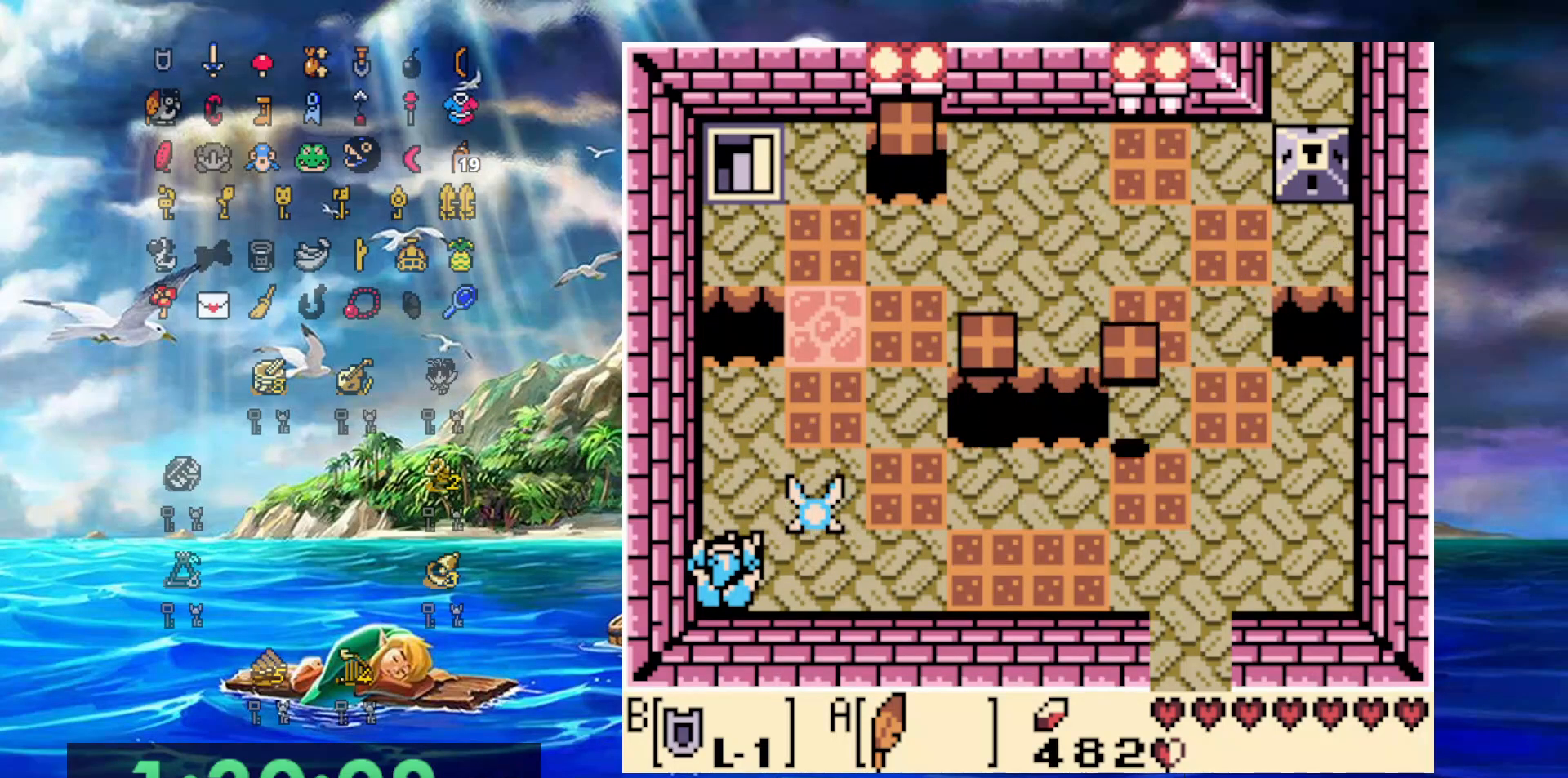
{"buttons": ["B"], "events": []}
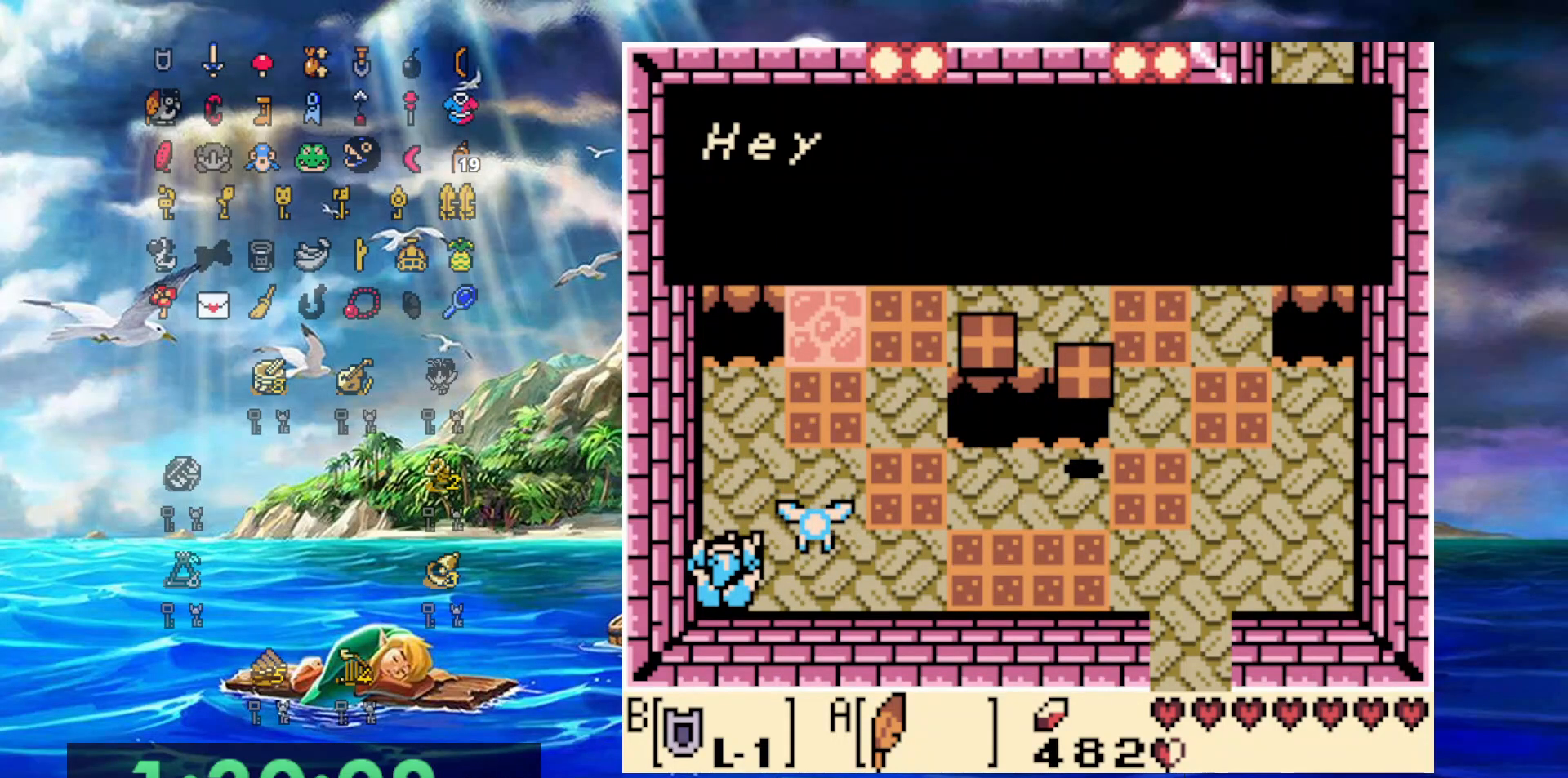
{"buttons": ["A", "B"], "events": [[350, "A", "down"]]}
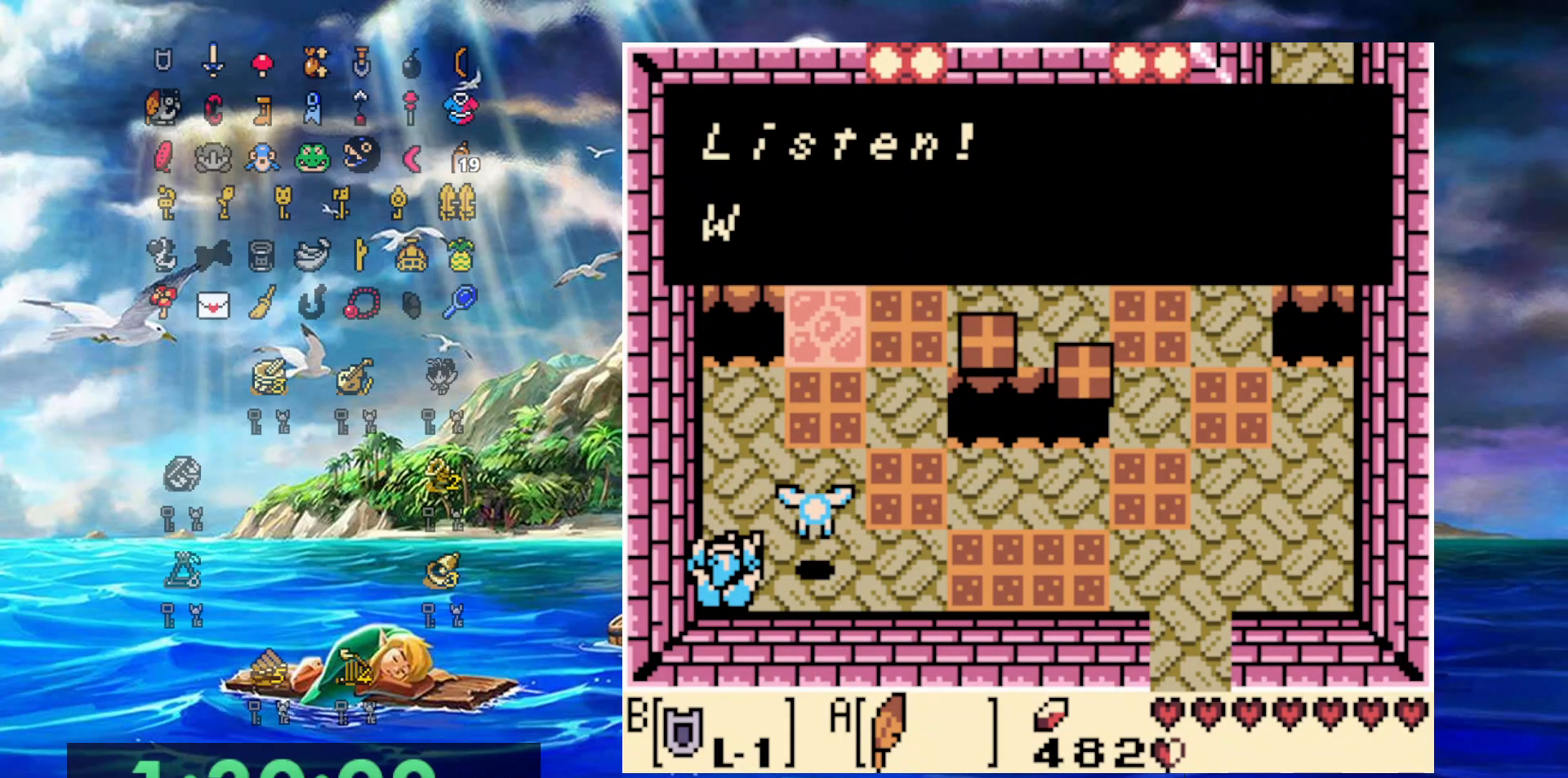
{"buttons": ["A", "B"], "events": [[17, "A", "up"], [350, "A", "down"]]}
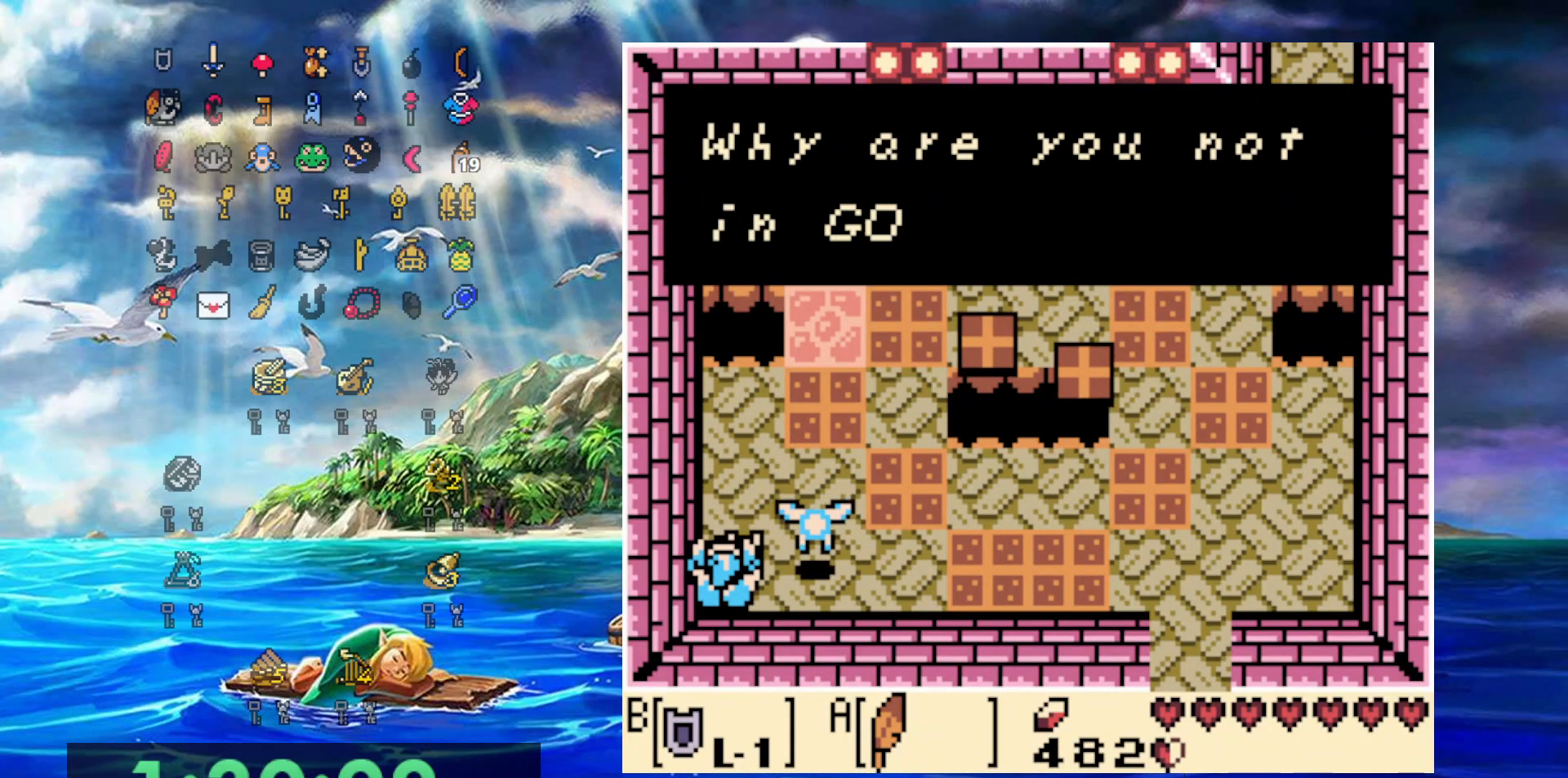
{"buttons": ["B"], "events": [[67, "A", "up"], [250, "A", "down"], [450, "A", "up"]]}
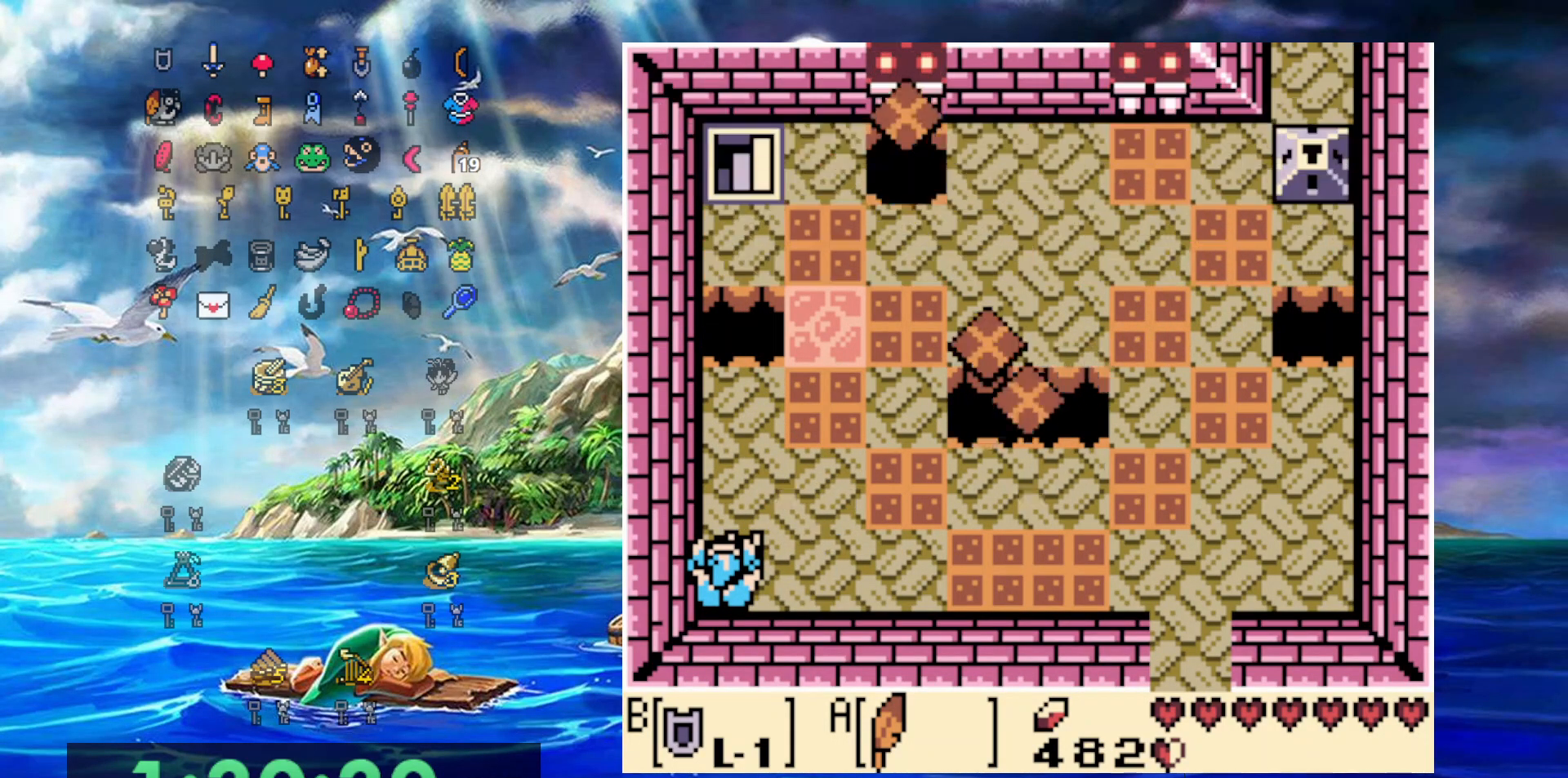
{"buttons": ["B"], "events": []}
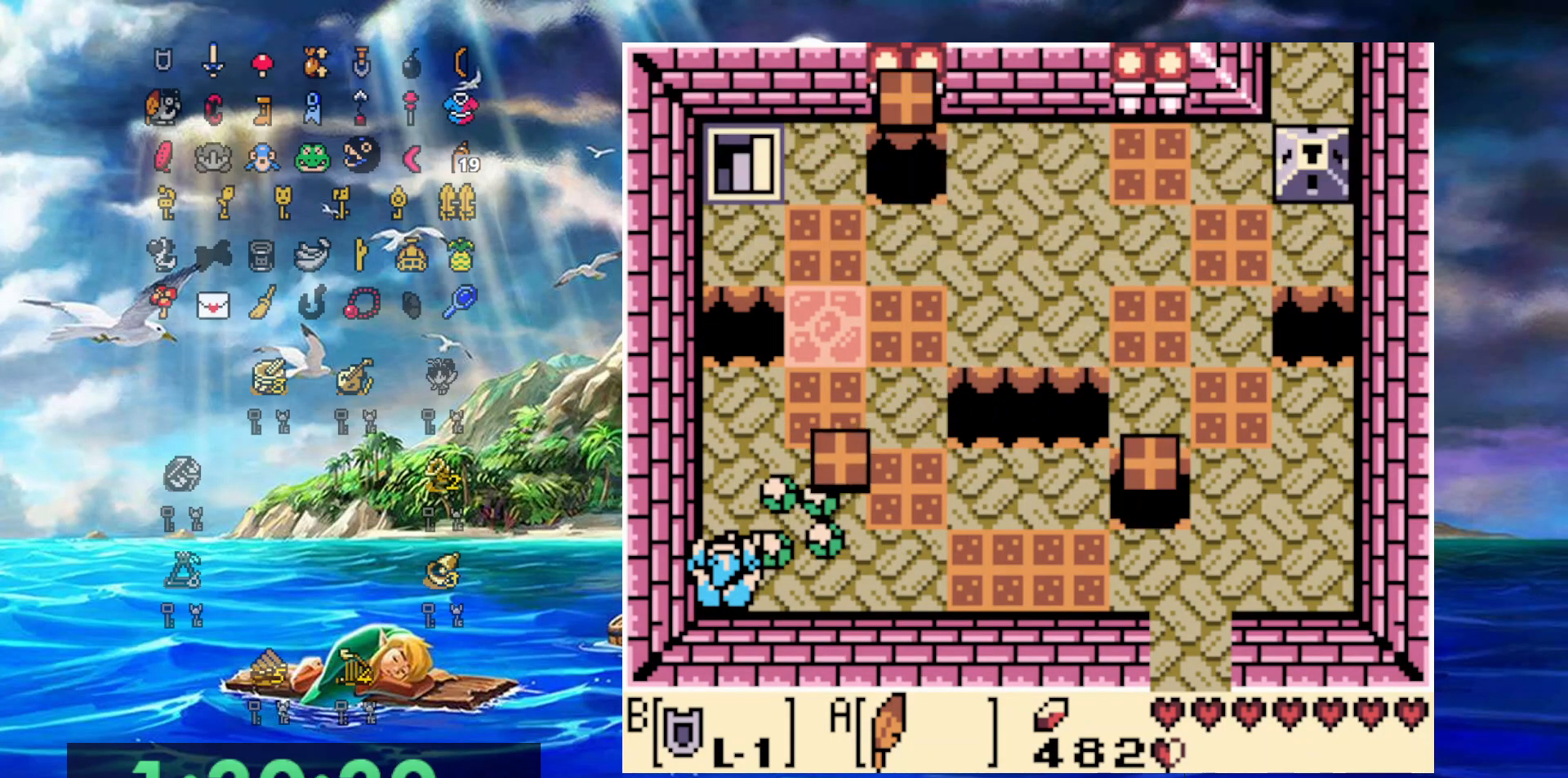
{"buttons": ["B"], "events": []}
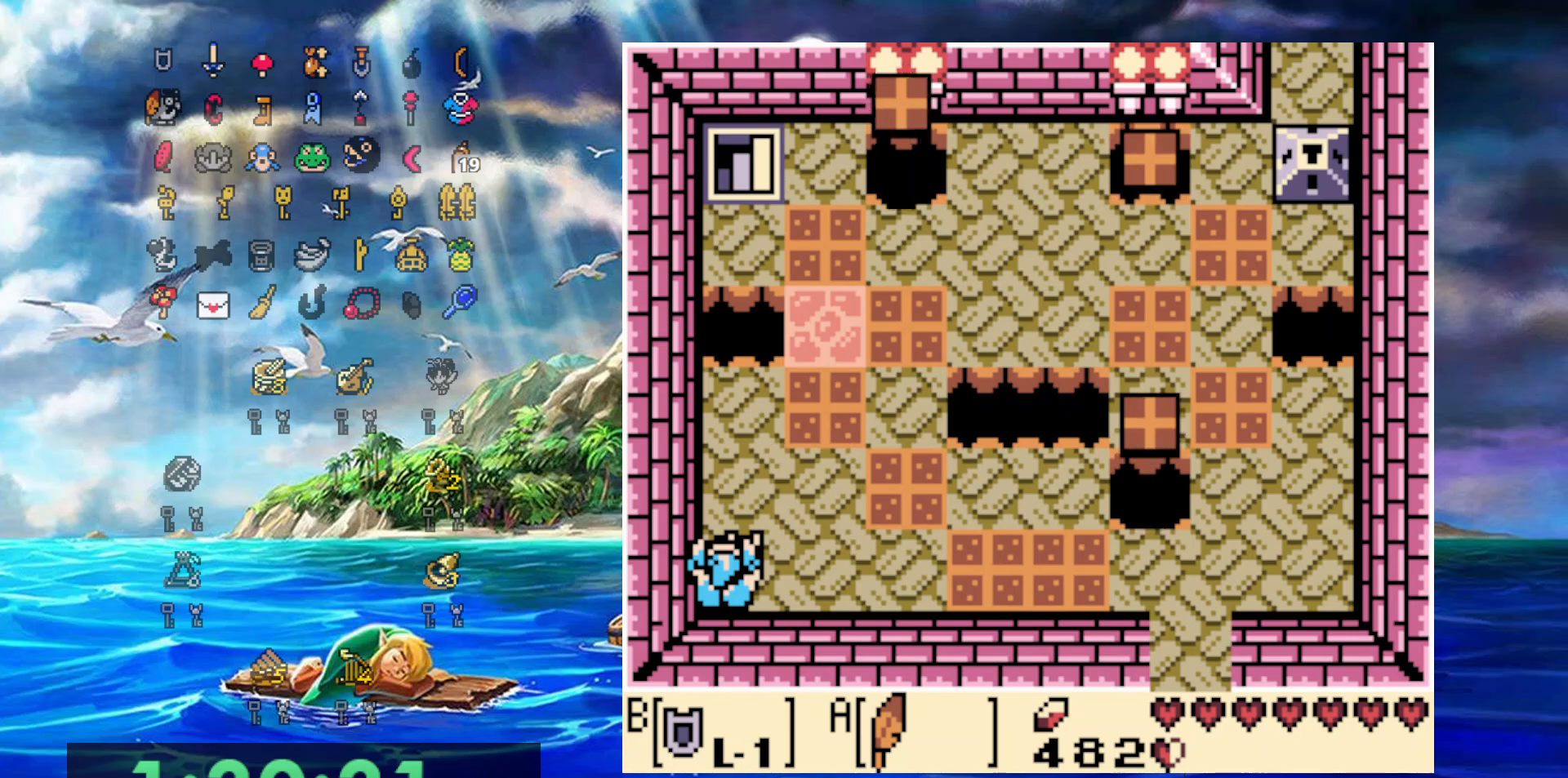
{"buttons": ["B"], "events": []}
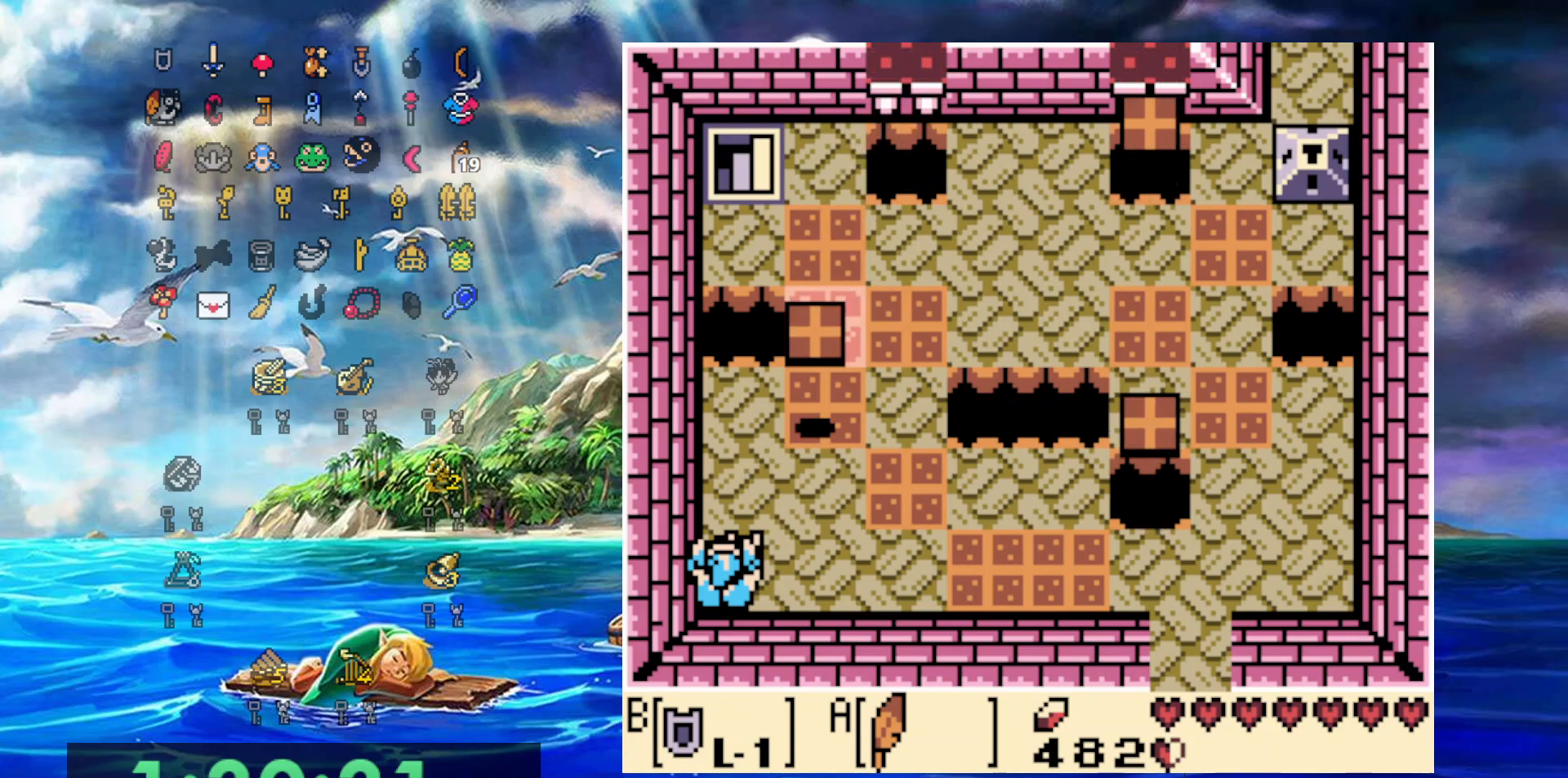
{"buttons": ["B"], "events": []}
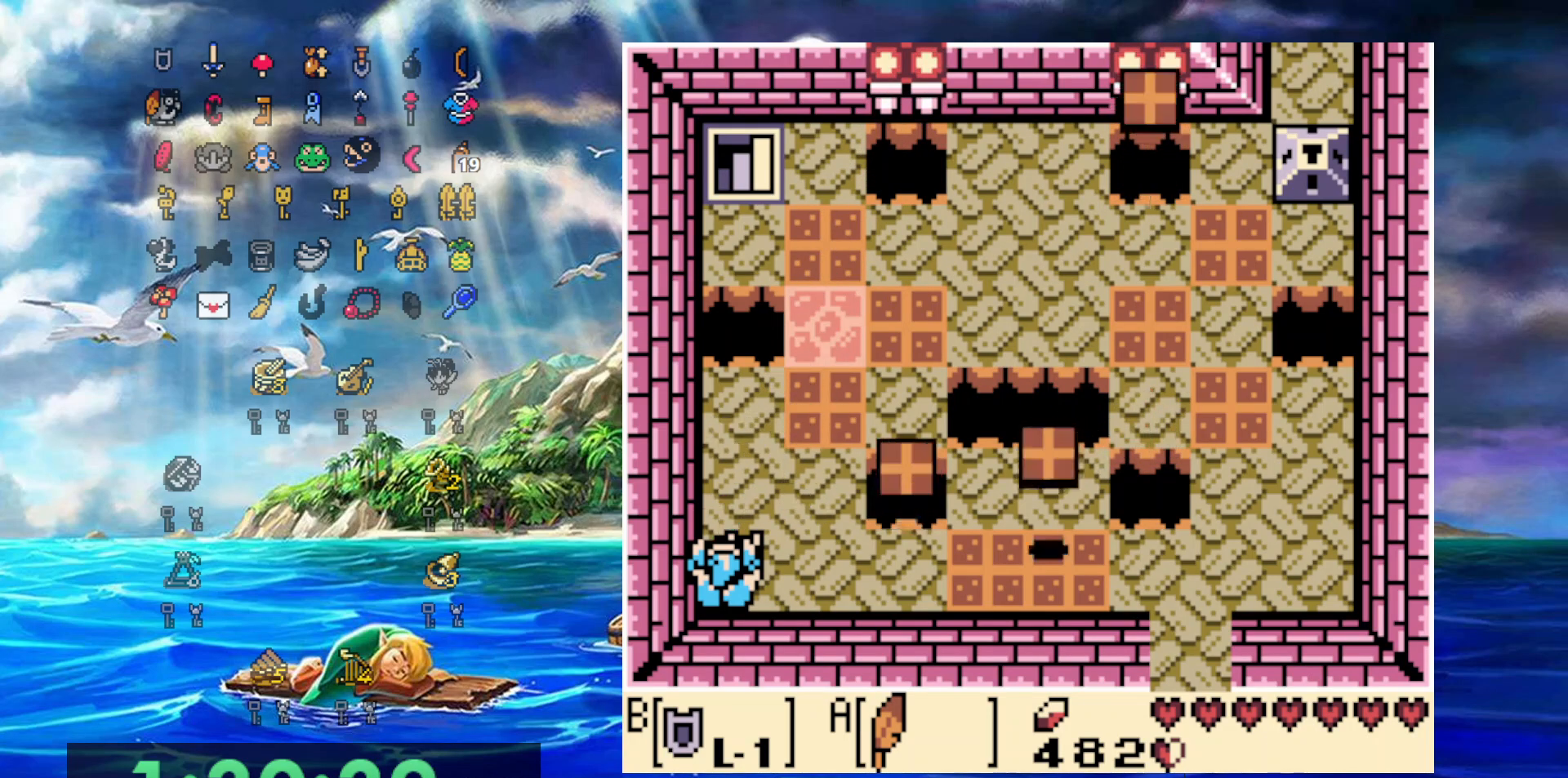
{"buttons": ["B"], "events": []}
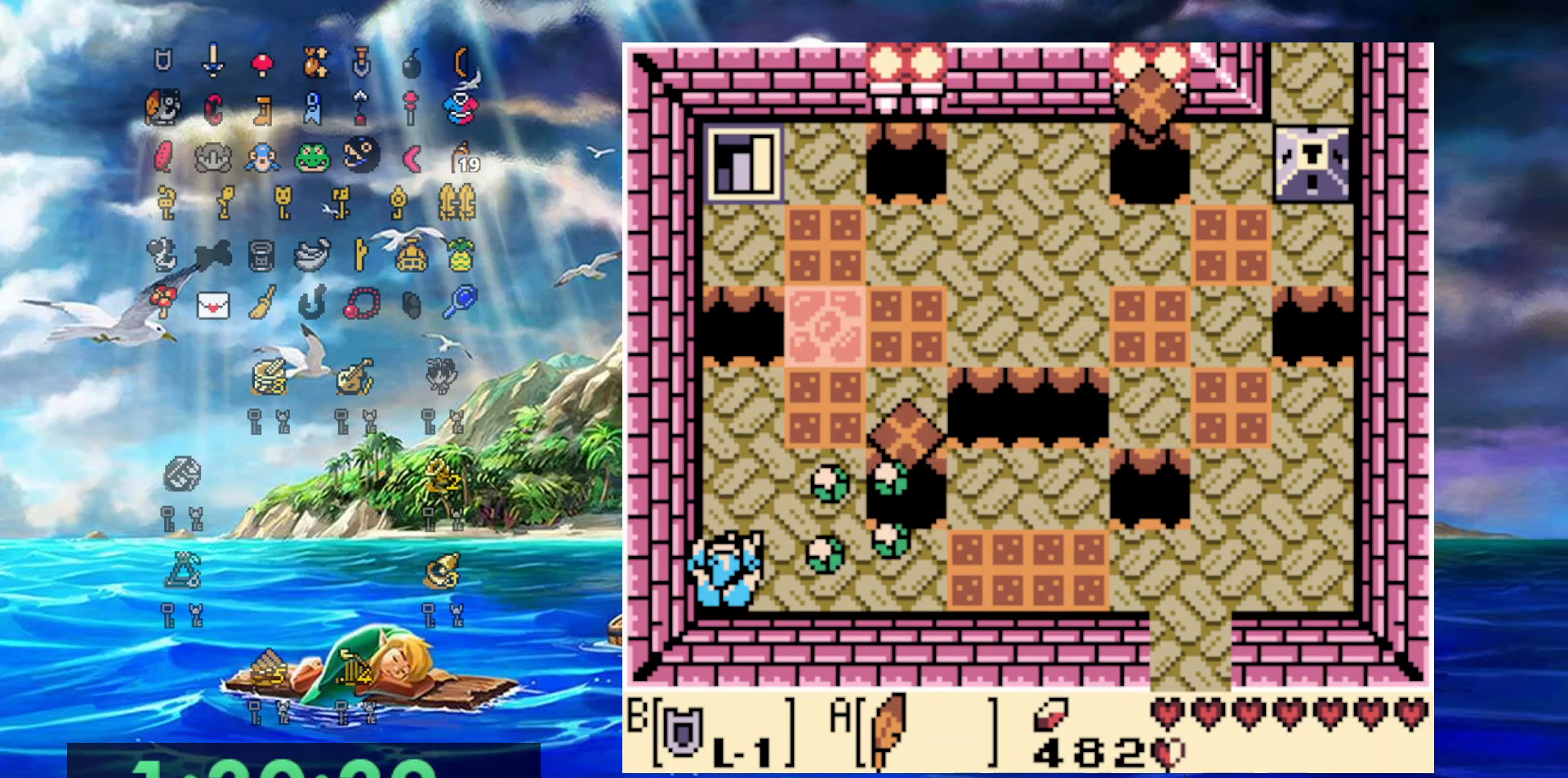
{"buttons": ["B"], "events": []}
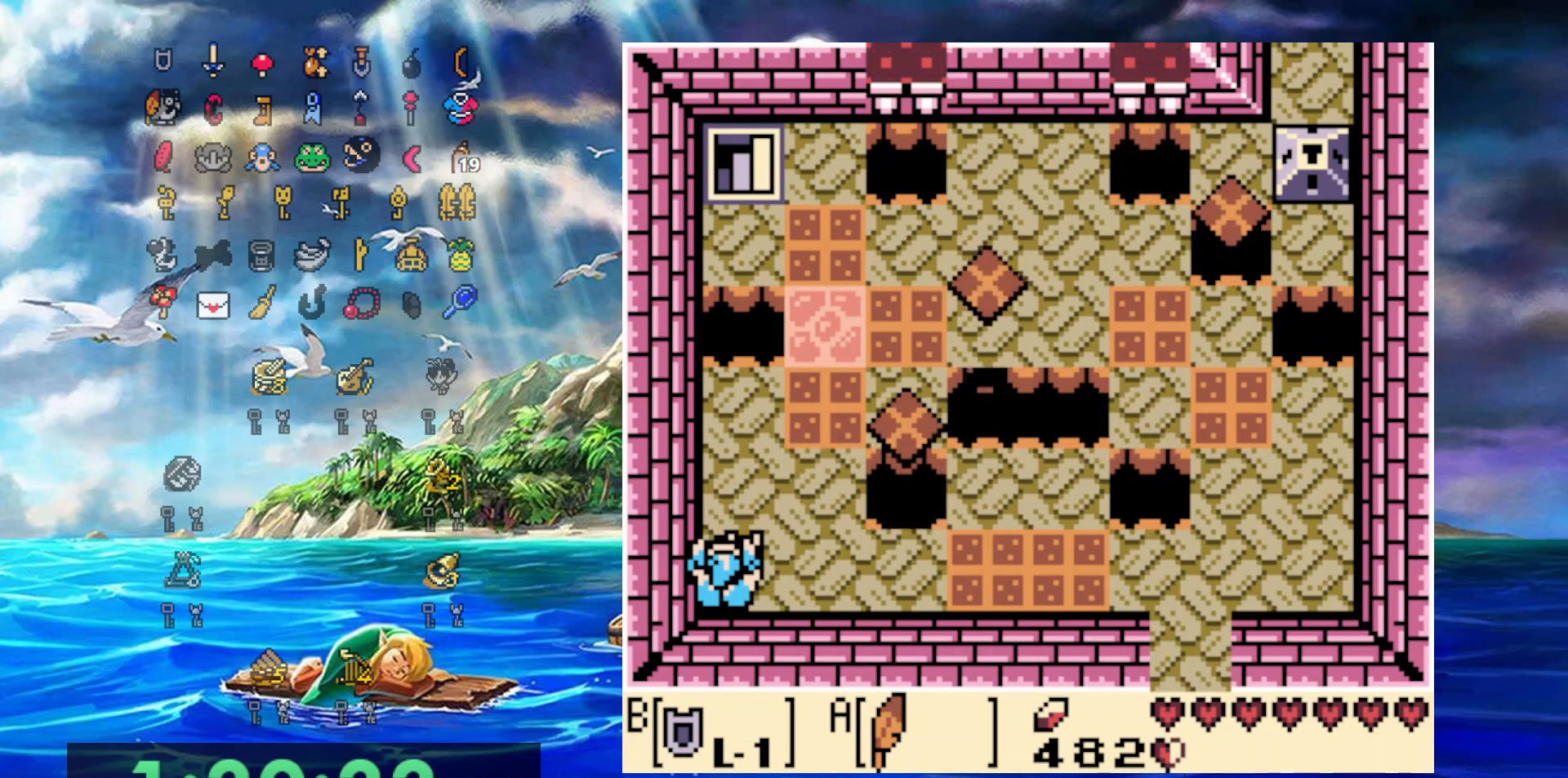
{"buttons": ["B"], "events": []}
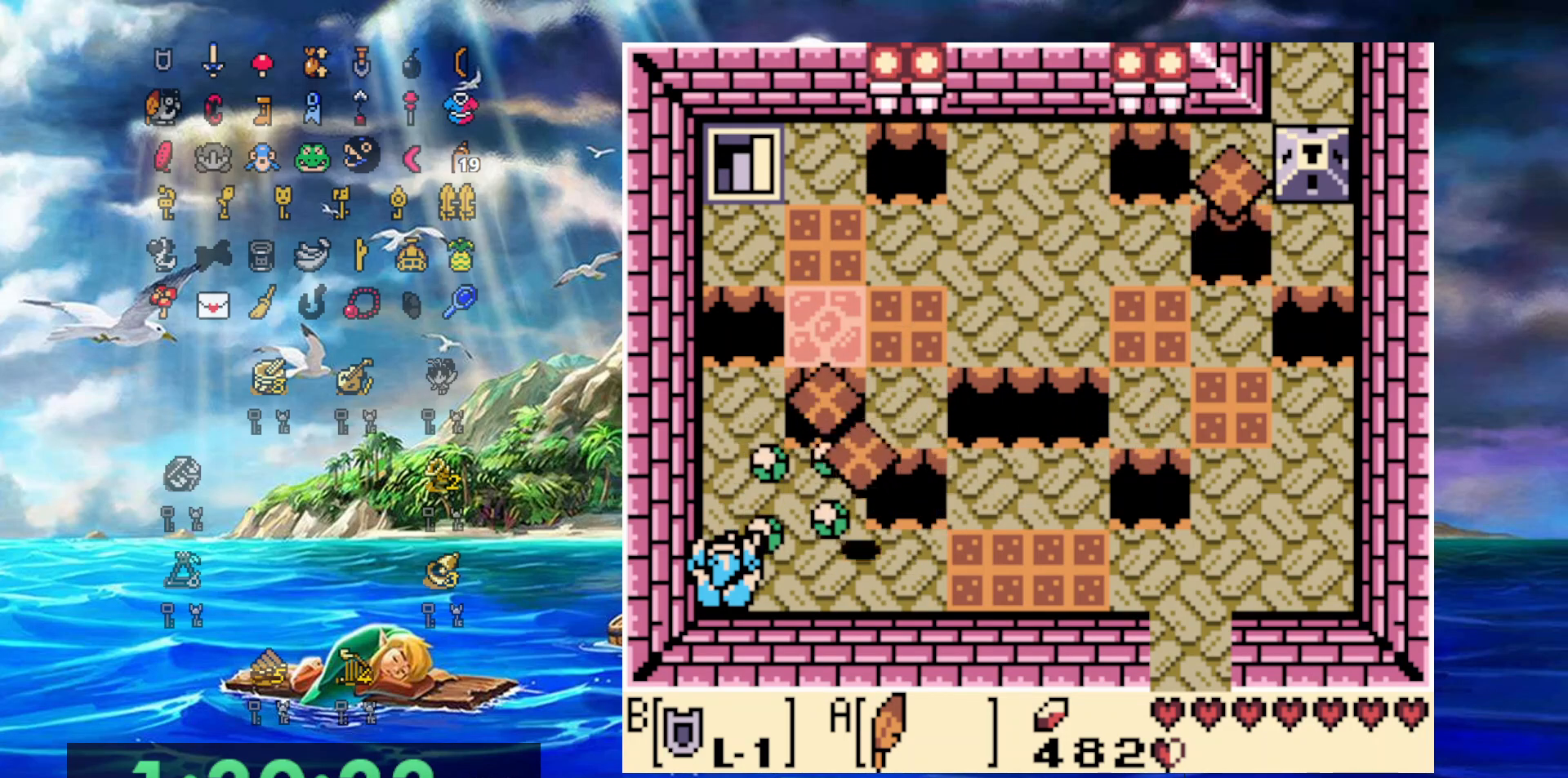
{"buttons": ["B"], "events": []}
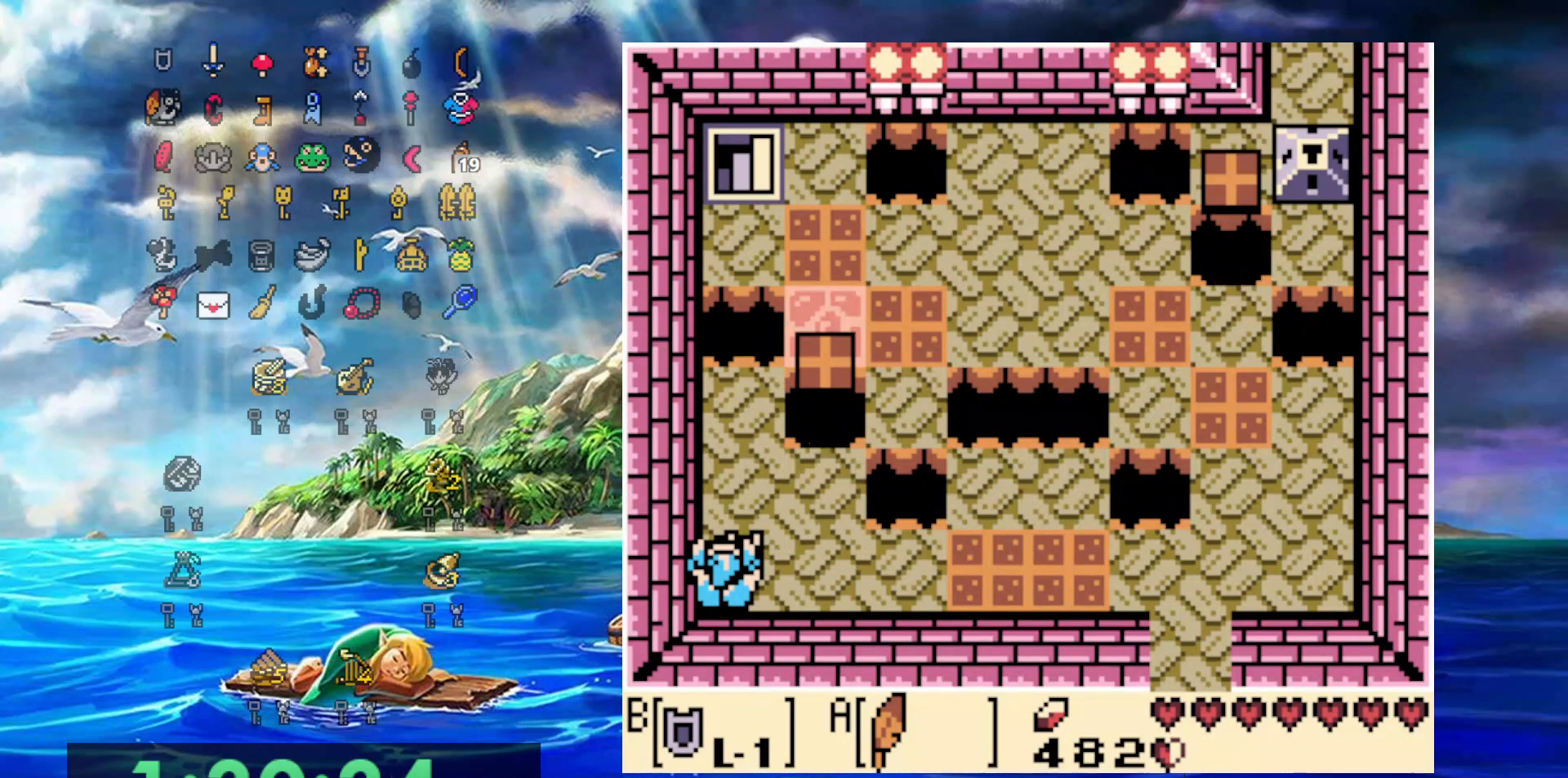
{"buttons": ["B"], "events": []}
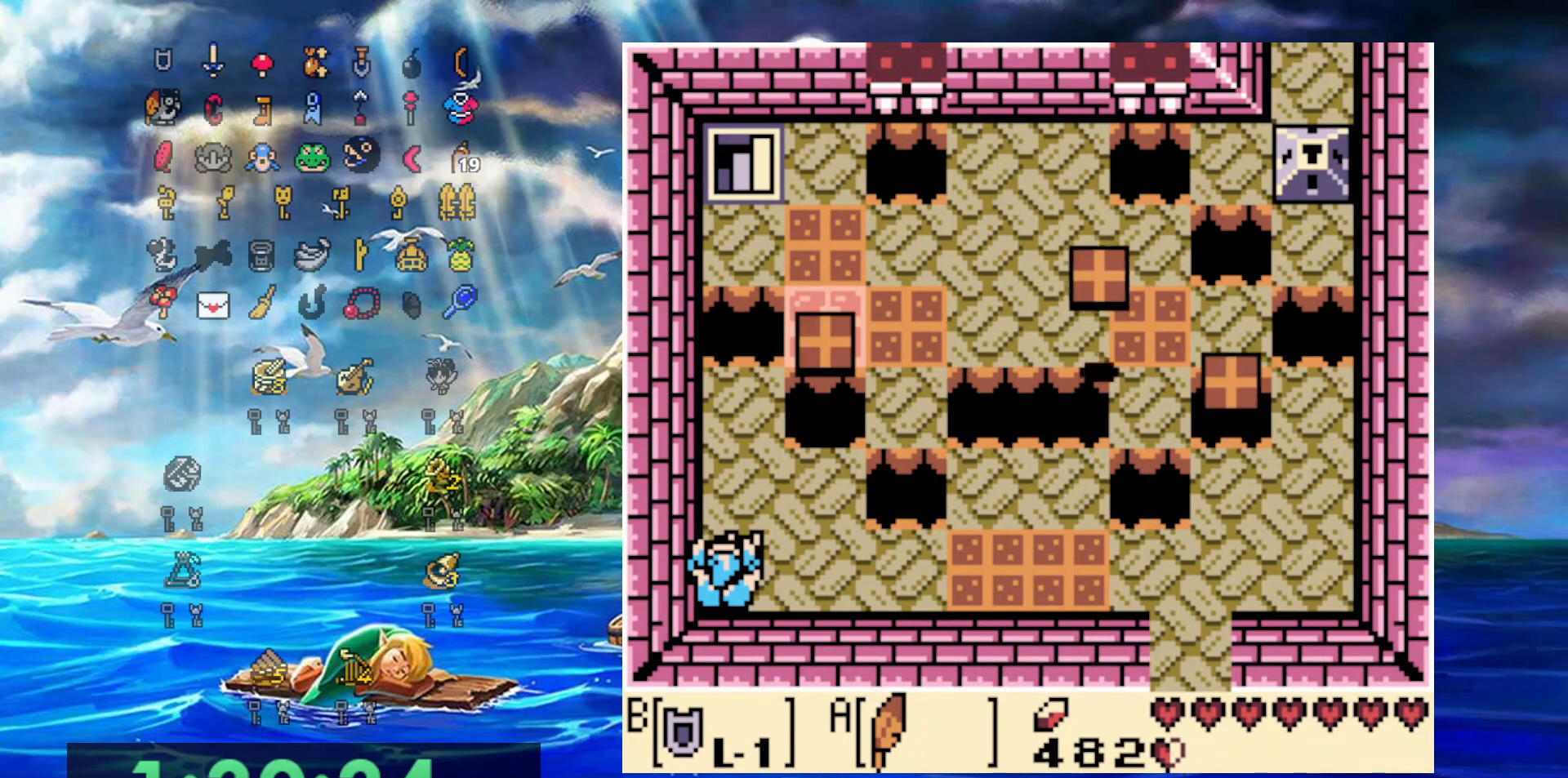
{"buttons": ["B"], "events": []}
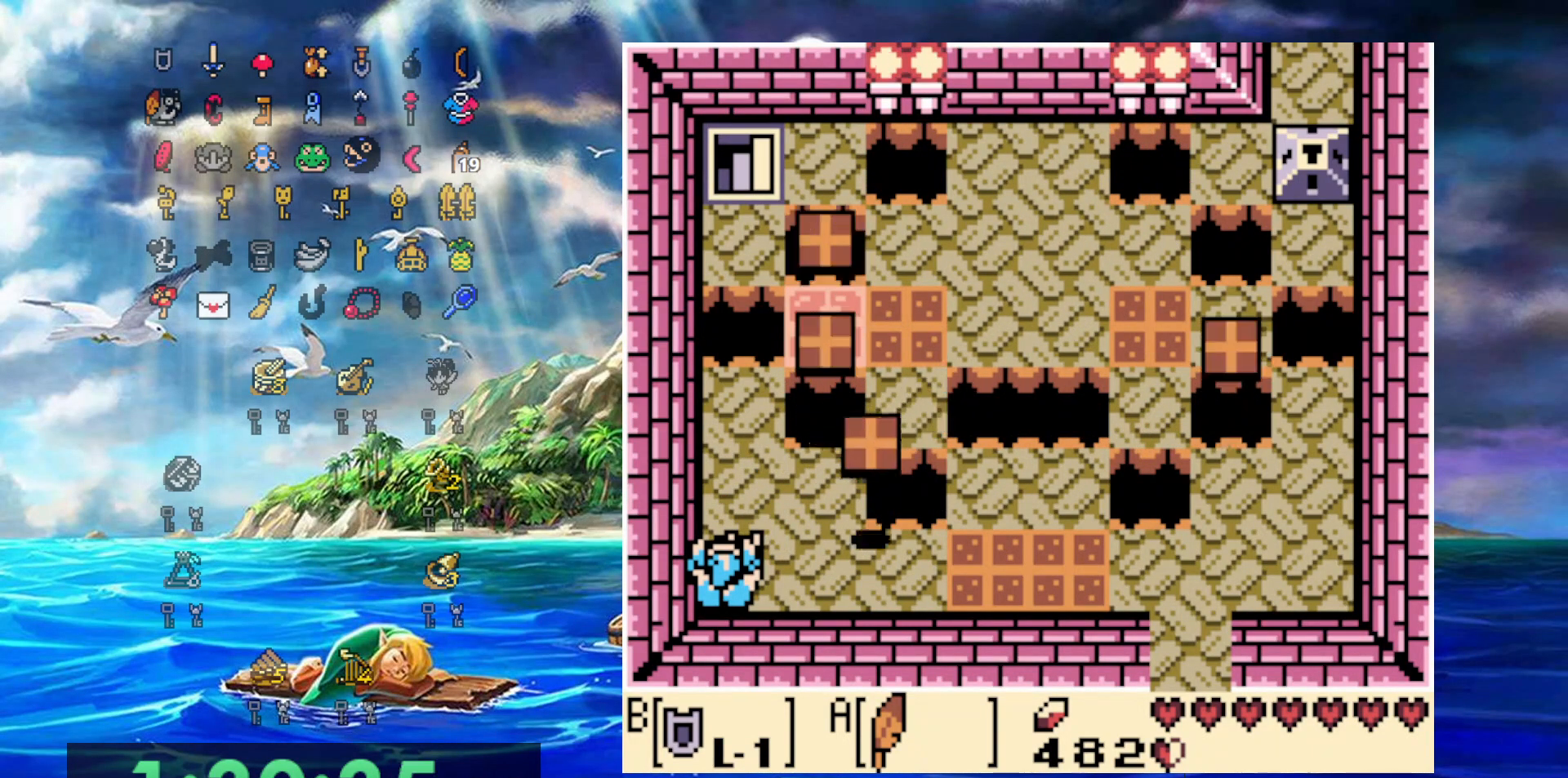
{"buttons": ["B"], "events": []}
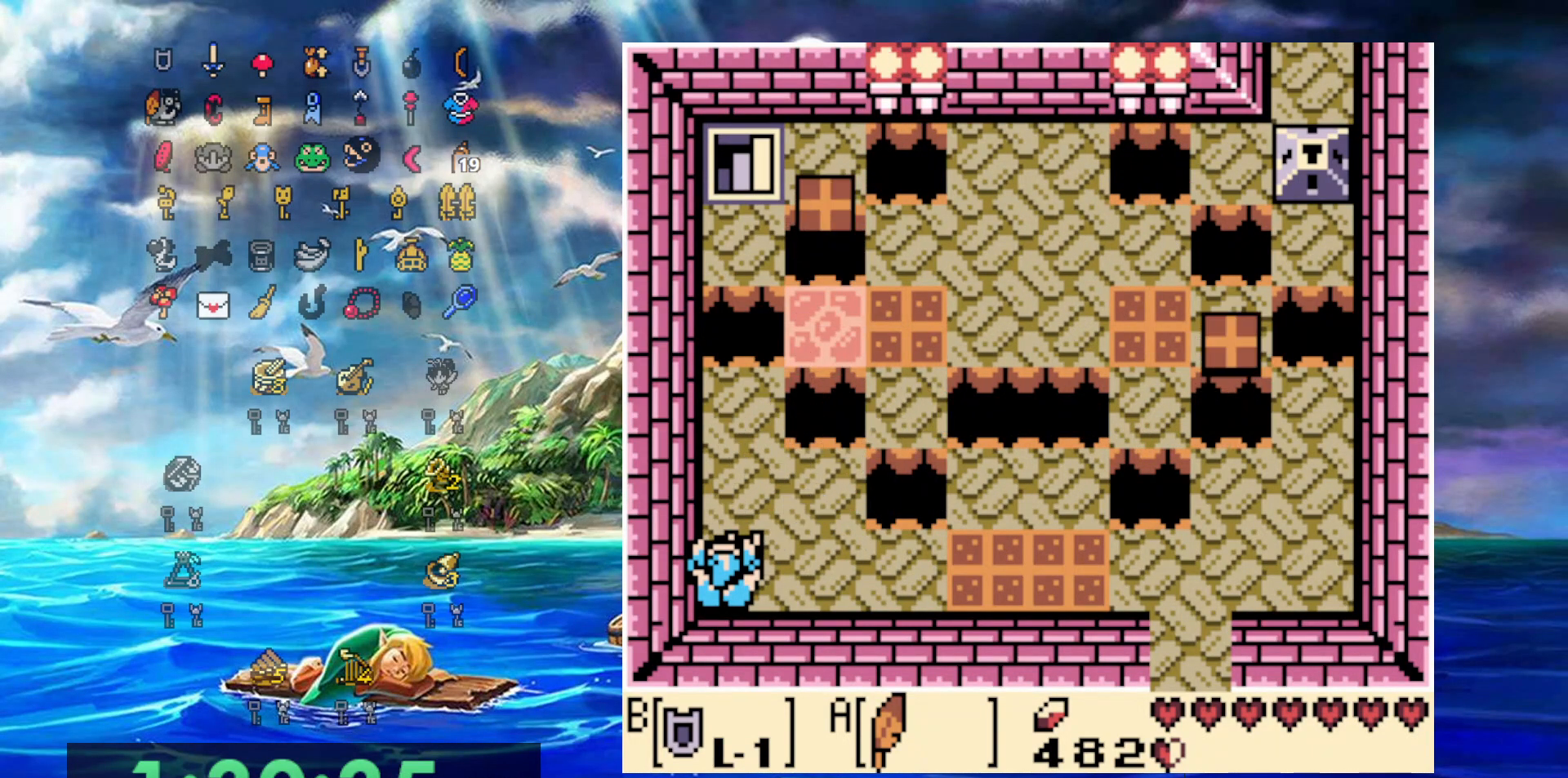
{"buttons": ["B"], "events": []}
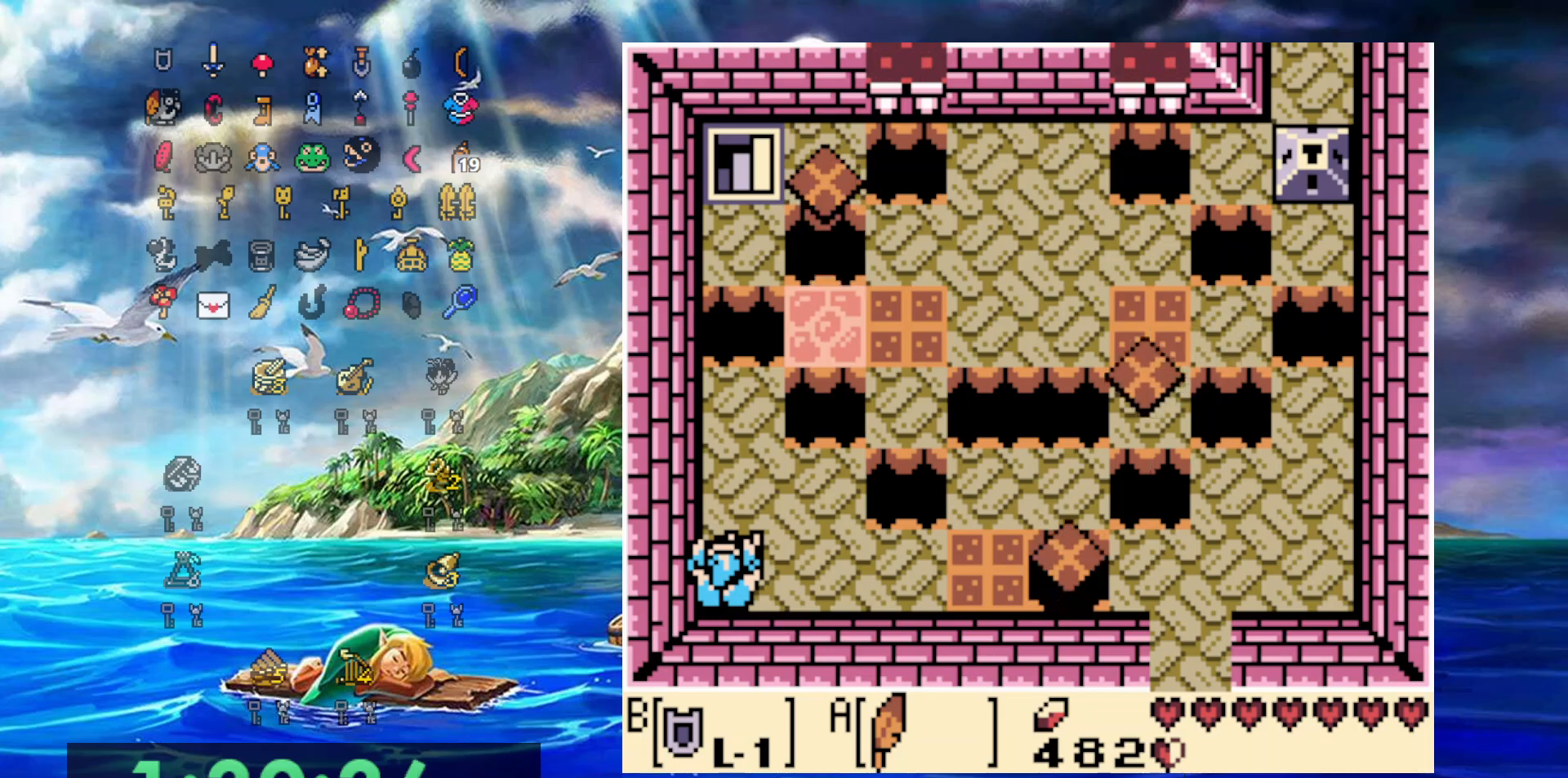
{"buttons": ["B"], "events": []}
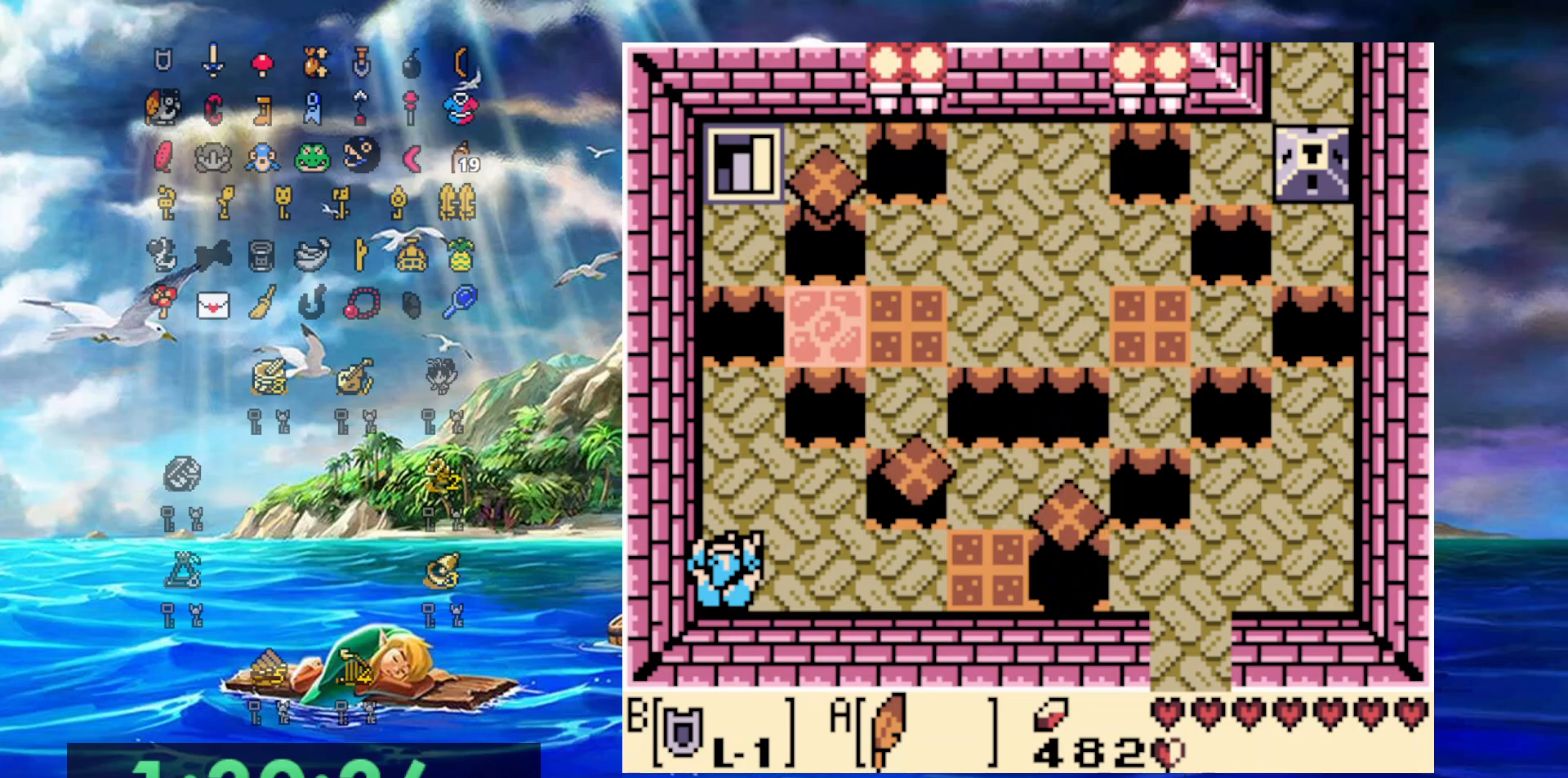
{"buttons": ["B"], "events": []}
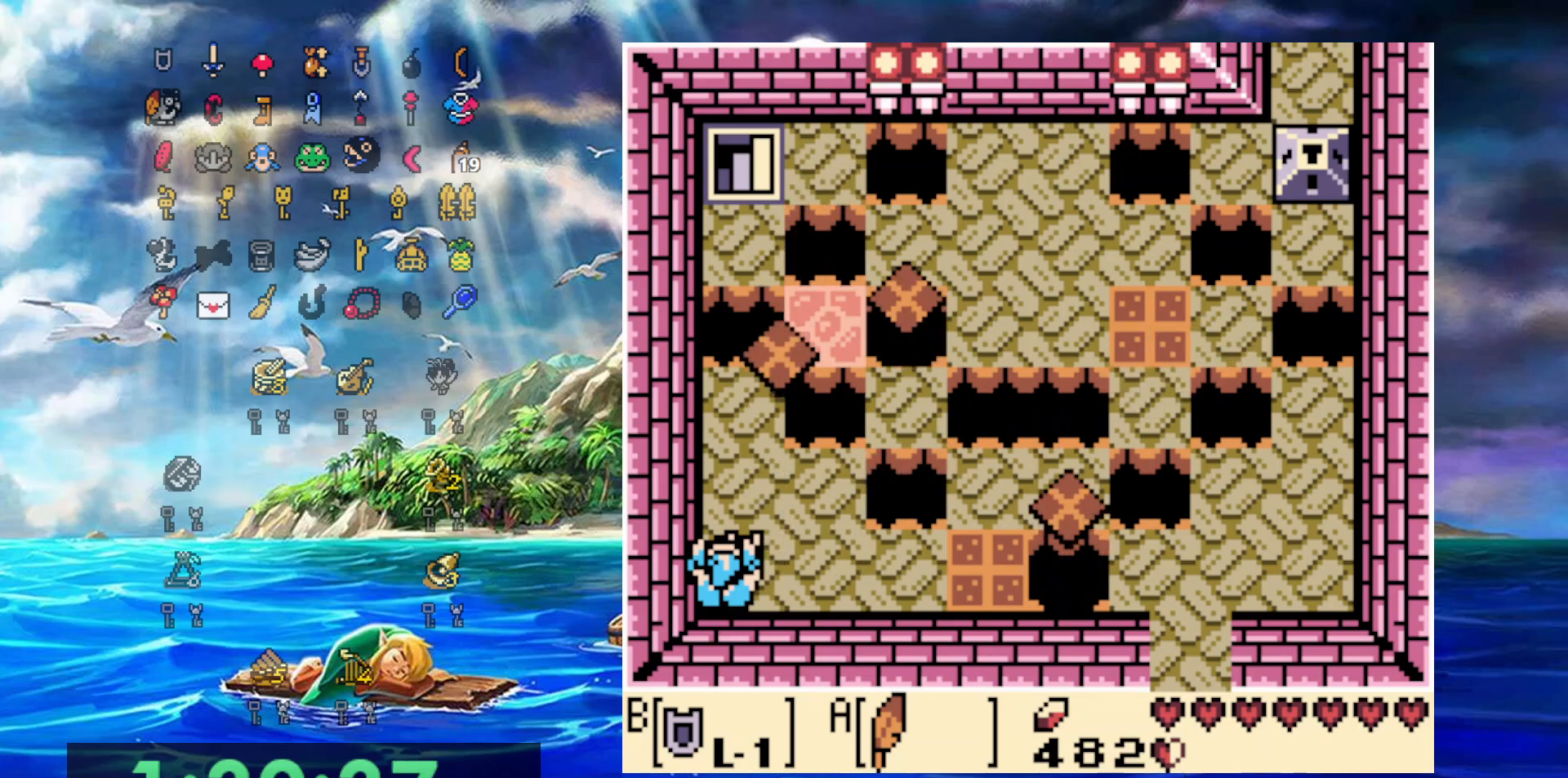
{"buttons": ["B"], "events": []}
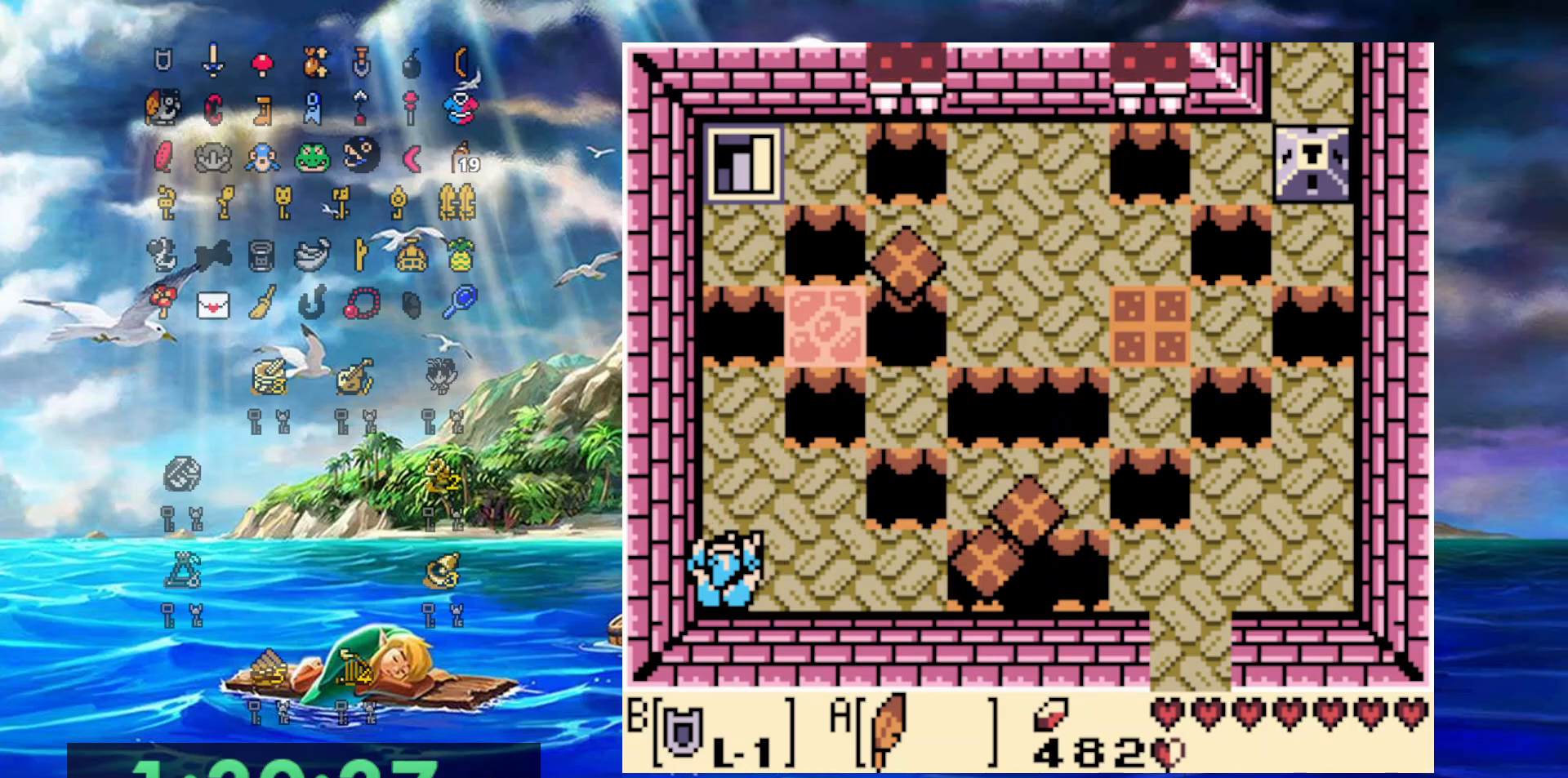
{"buttons": ["B"], "events": []}
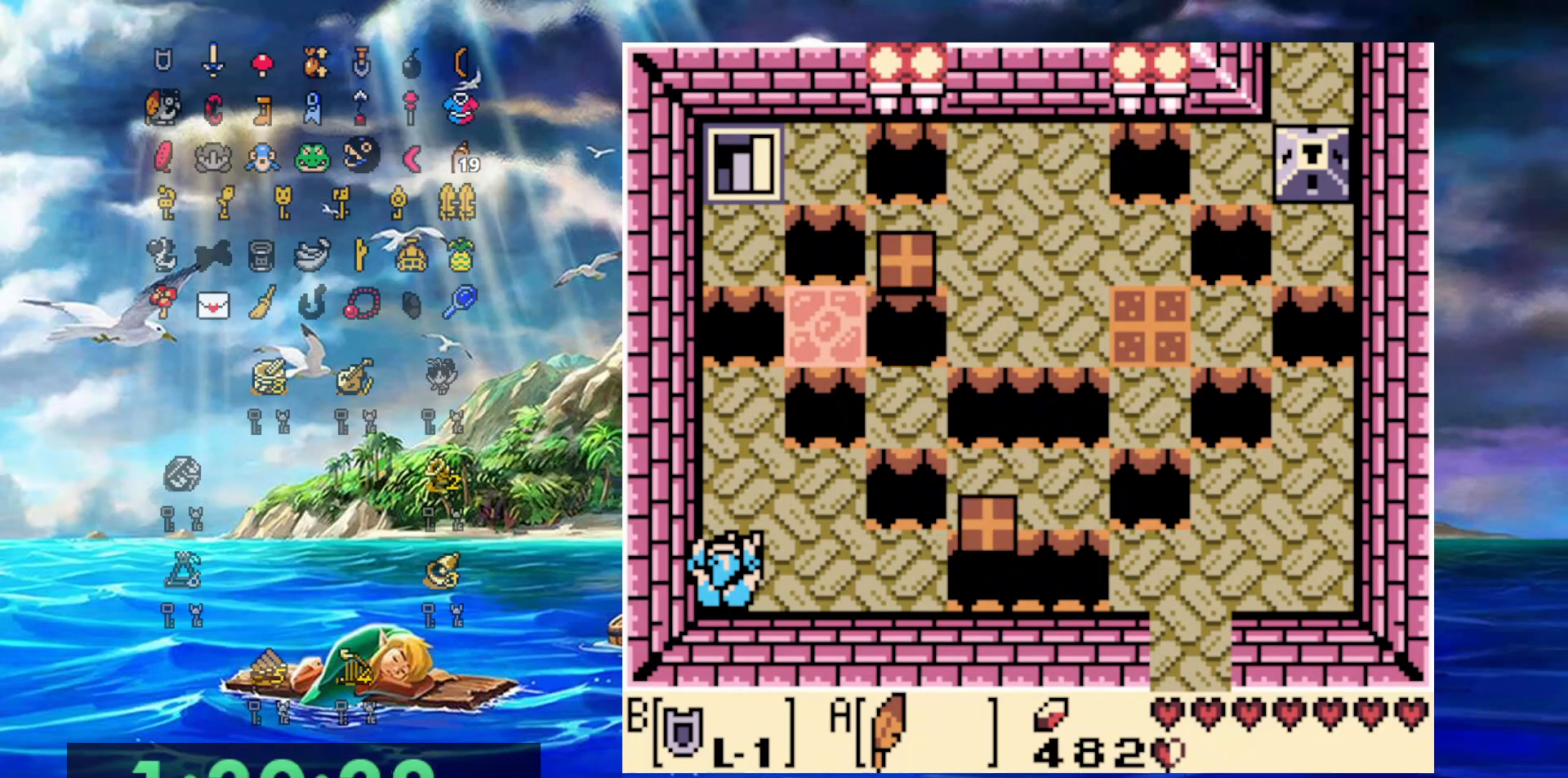
{"buttons": ["B"], "events": []}
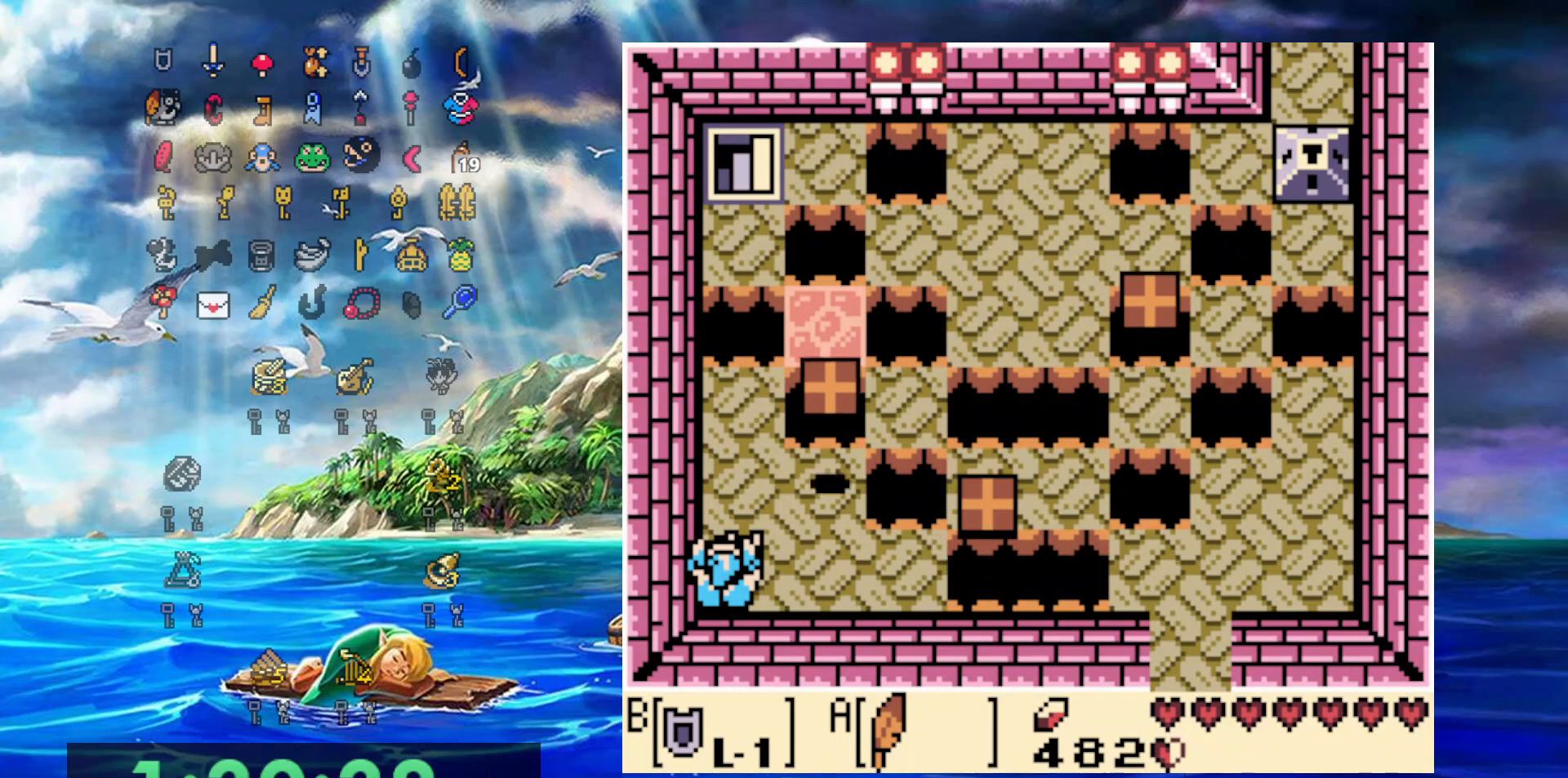
{"buttons": ["B"], "events": []}
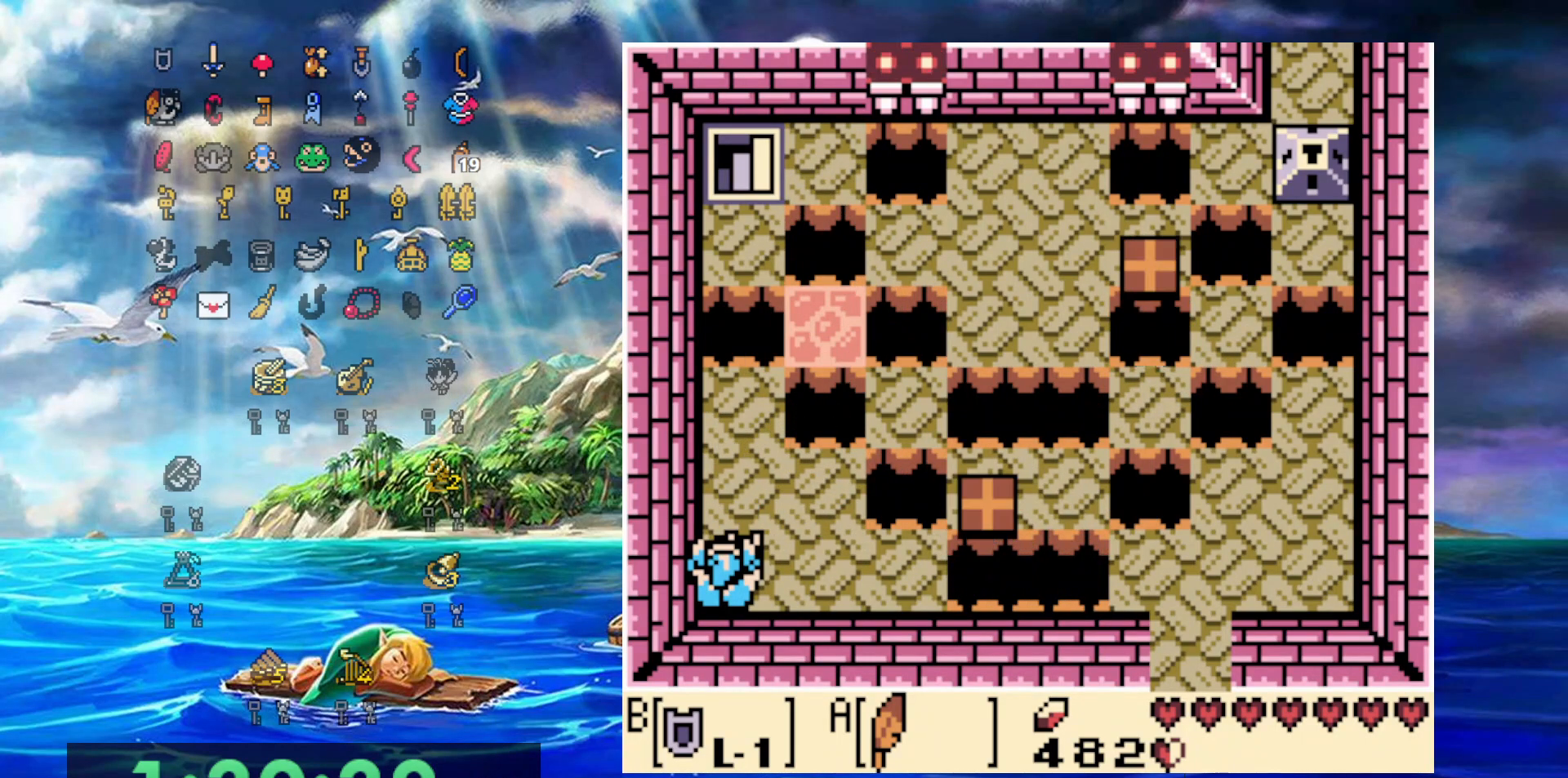
{"buttons": ["B"], "events": []}
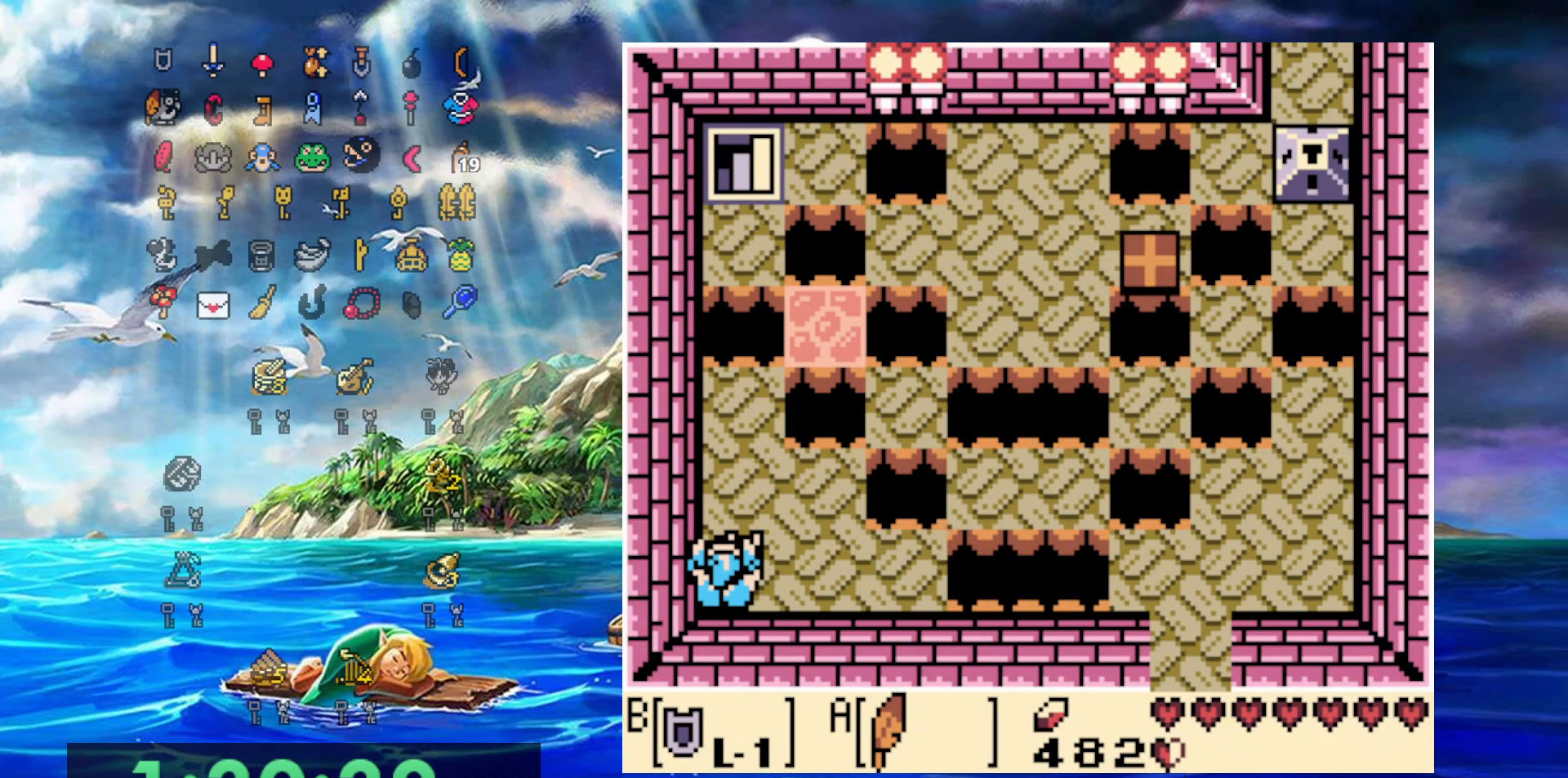
{"buttons": ["B"], "events": []}
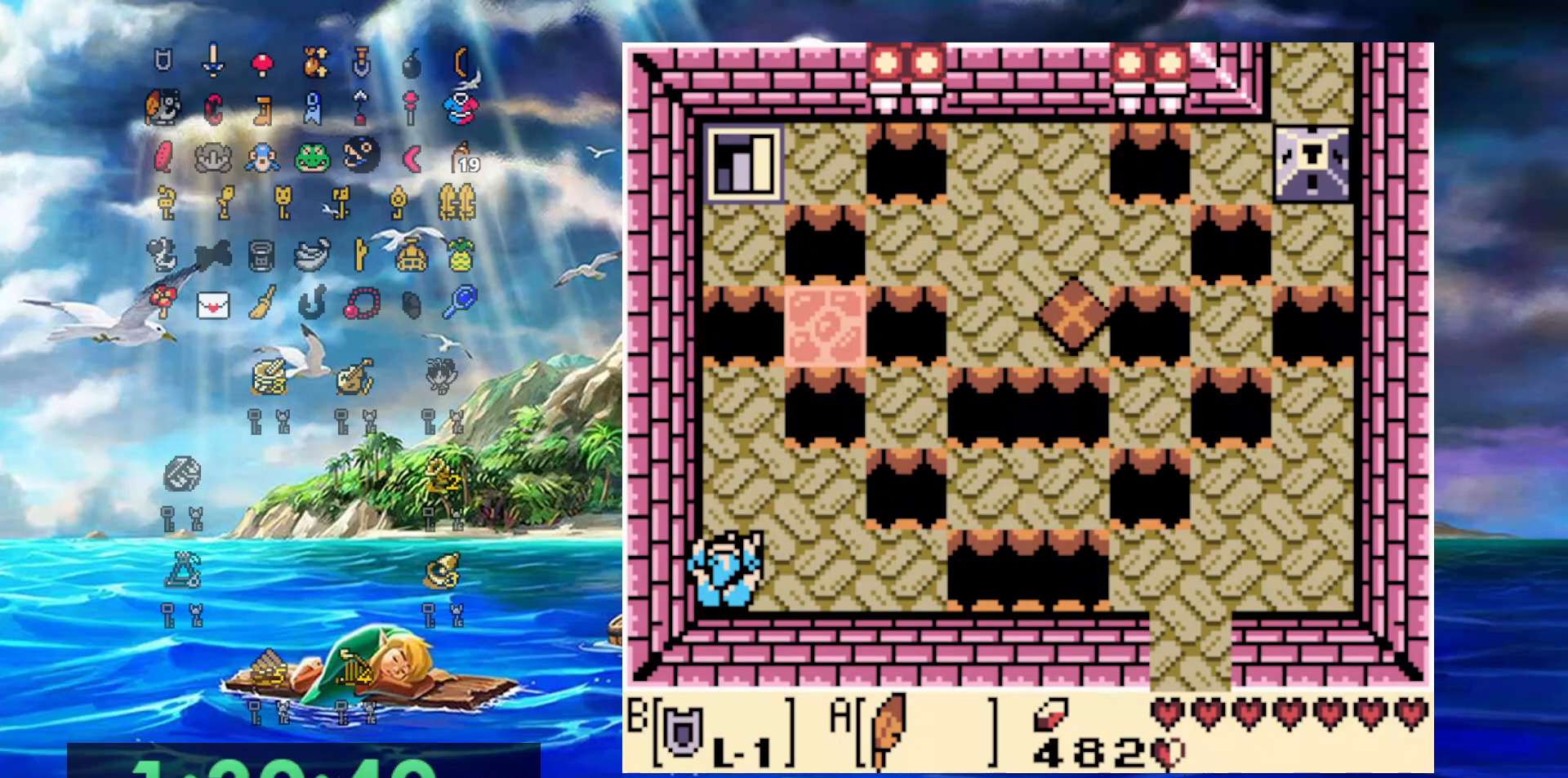
{"buttons": ["B"], "events": []}
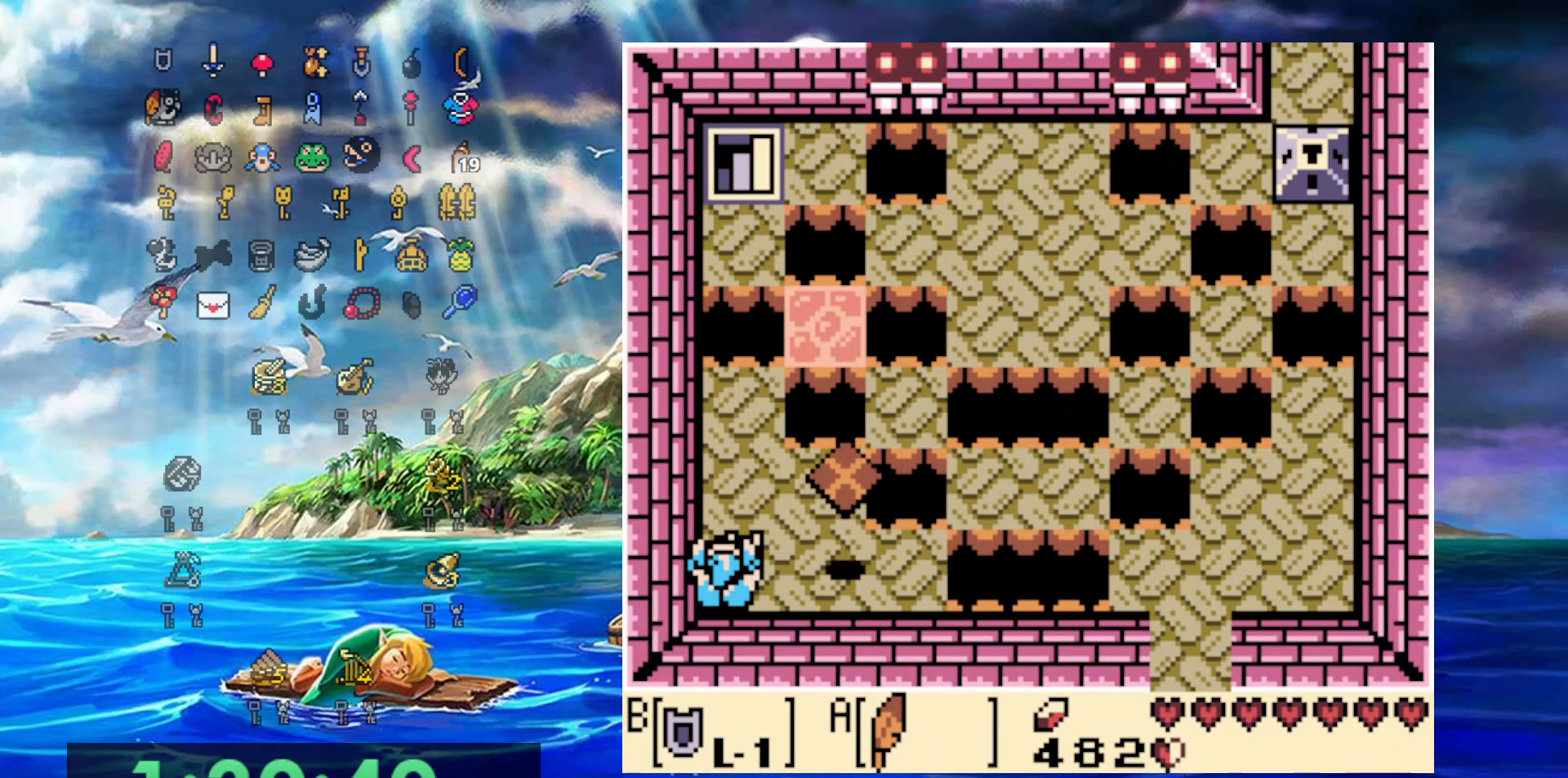
{"buttons": ["DPAD_RIGHT"], "events": [[117, "DPAD_RIGHT", "down"], [383, "B", "up"]]}
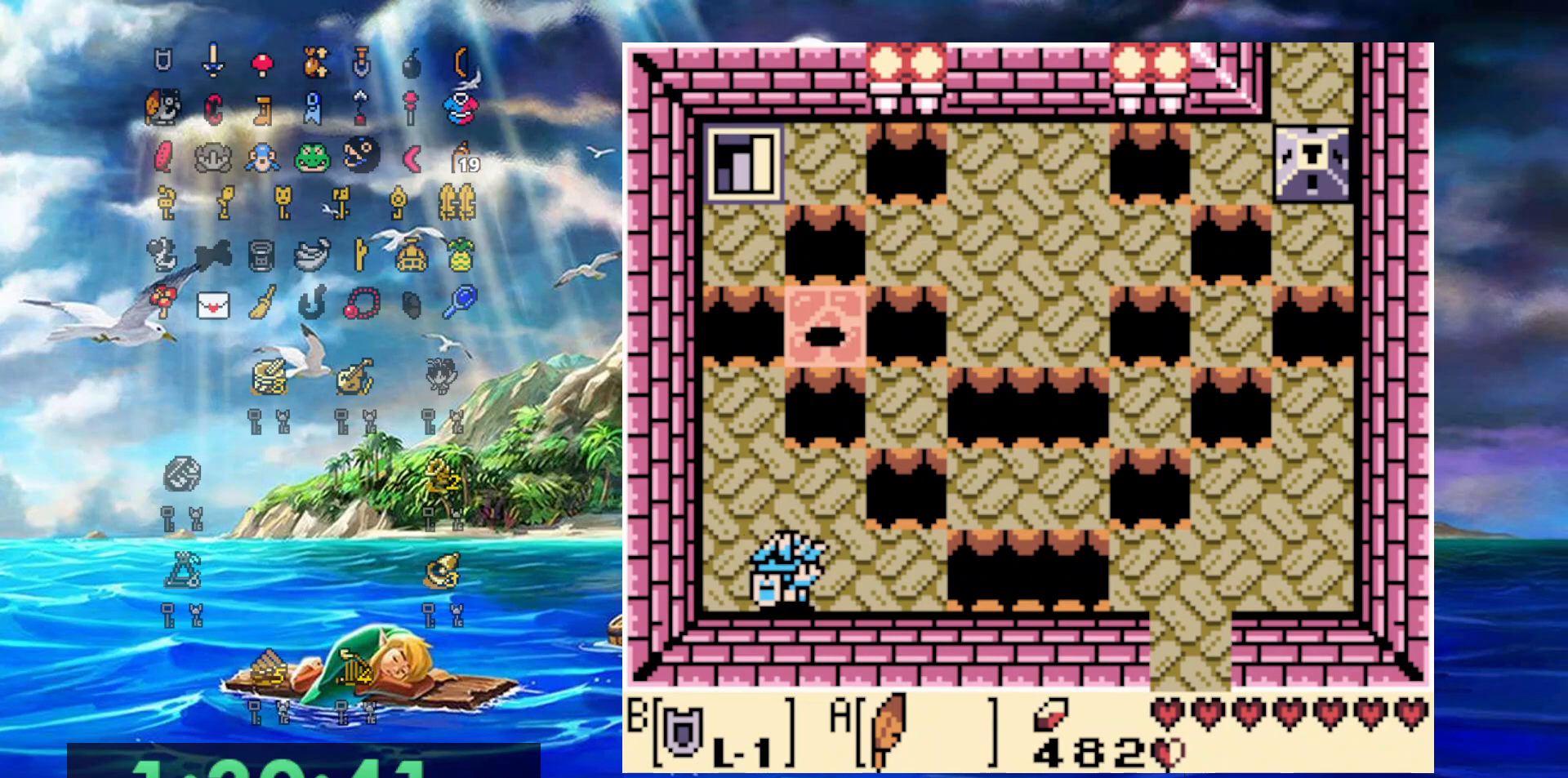
{"buttons": ["A", "DPAD_UP"], "events": [[83, "DPAD_UP", "down"], [133, "DPAD_RIGHT", "up"], [417, "A", "down"]]}